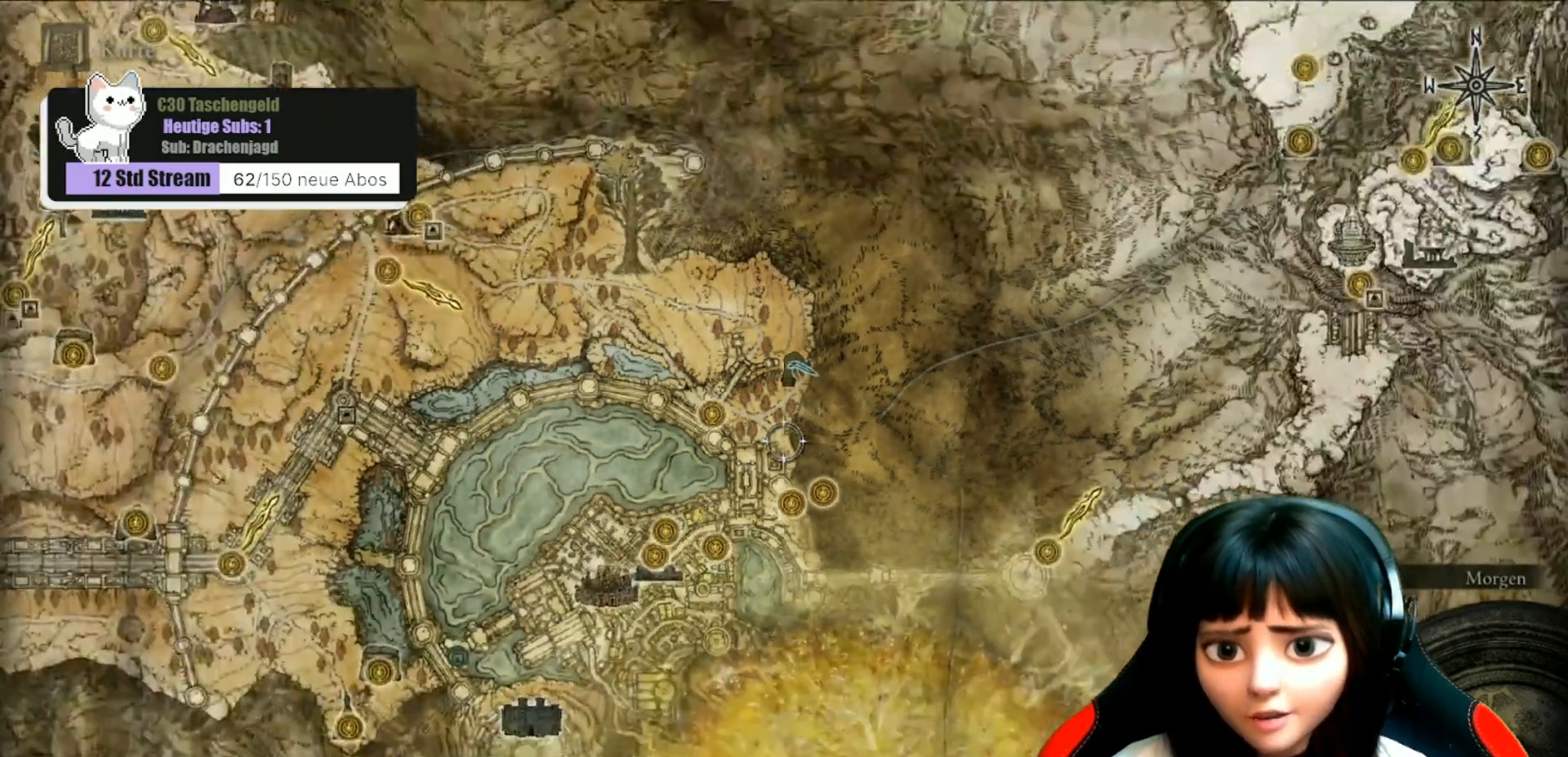
Gameplay with a controller (Xbox layout); each line is a JSON object with the inputs held at the frame after it. "events" lists button and stick changes between this image and that frame as [ms after this image, input, new state], when the widget could be followed in between.
{"buttons": [], "left_stick": "center", "right_stick": "center", "events": []}
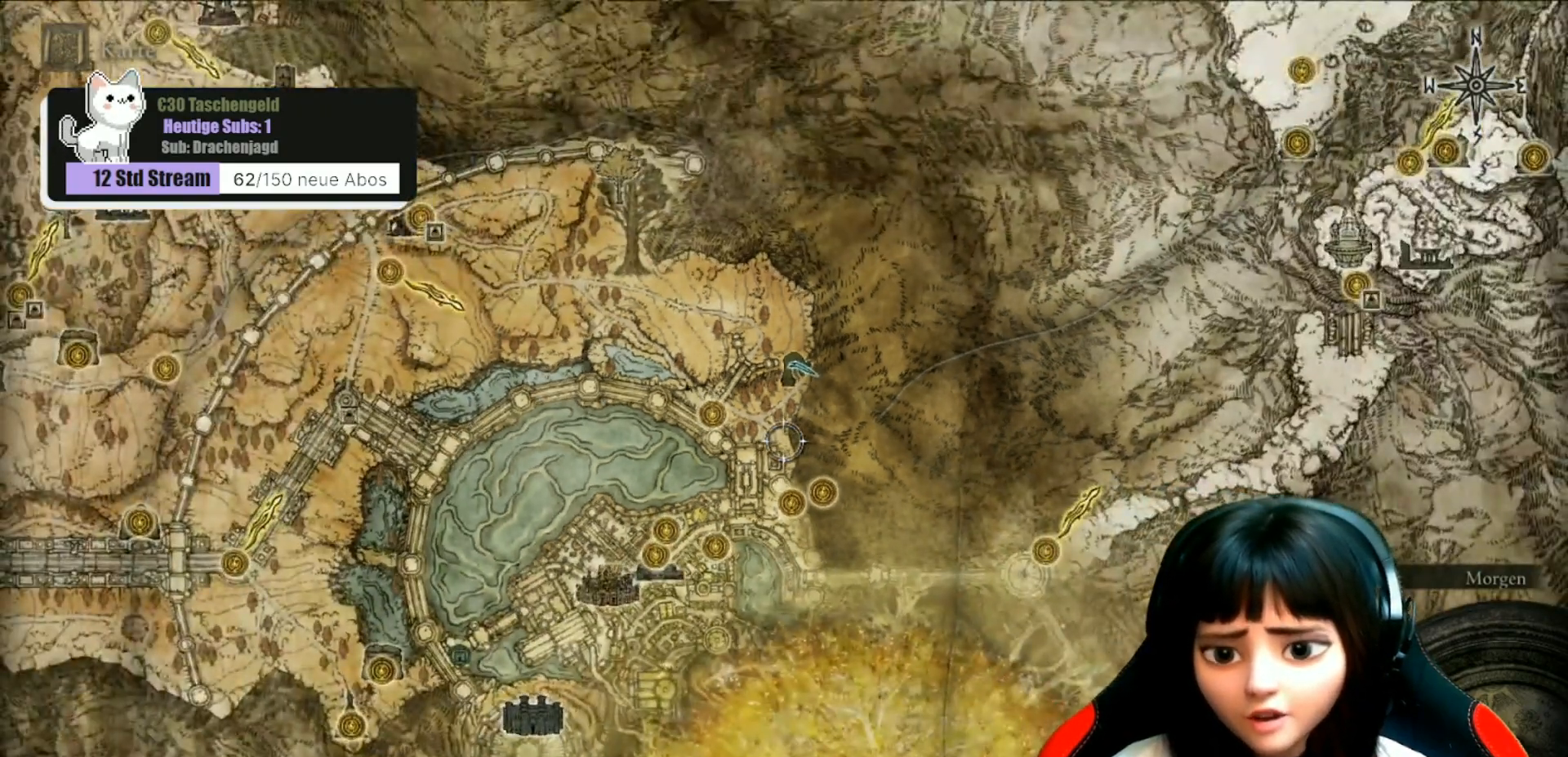
{"buttons": [], "left_stick": "down-right", "right_stick": "center", "events": [[200, "left_stick", "down-right"]]}
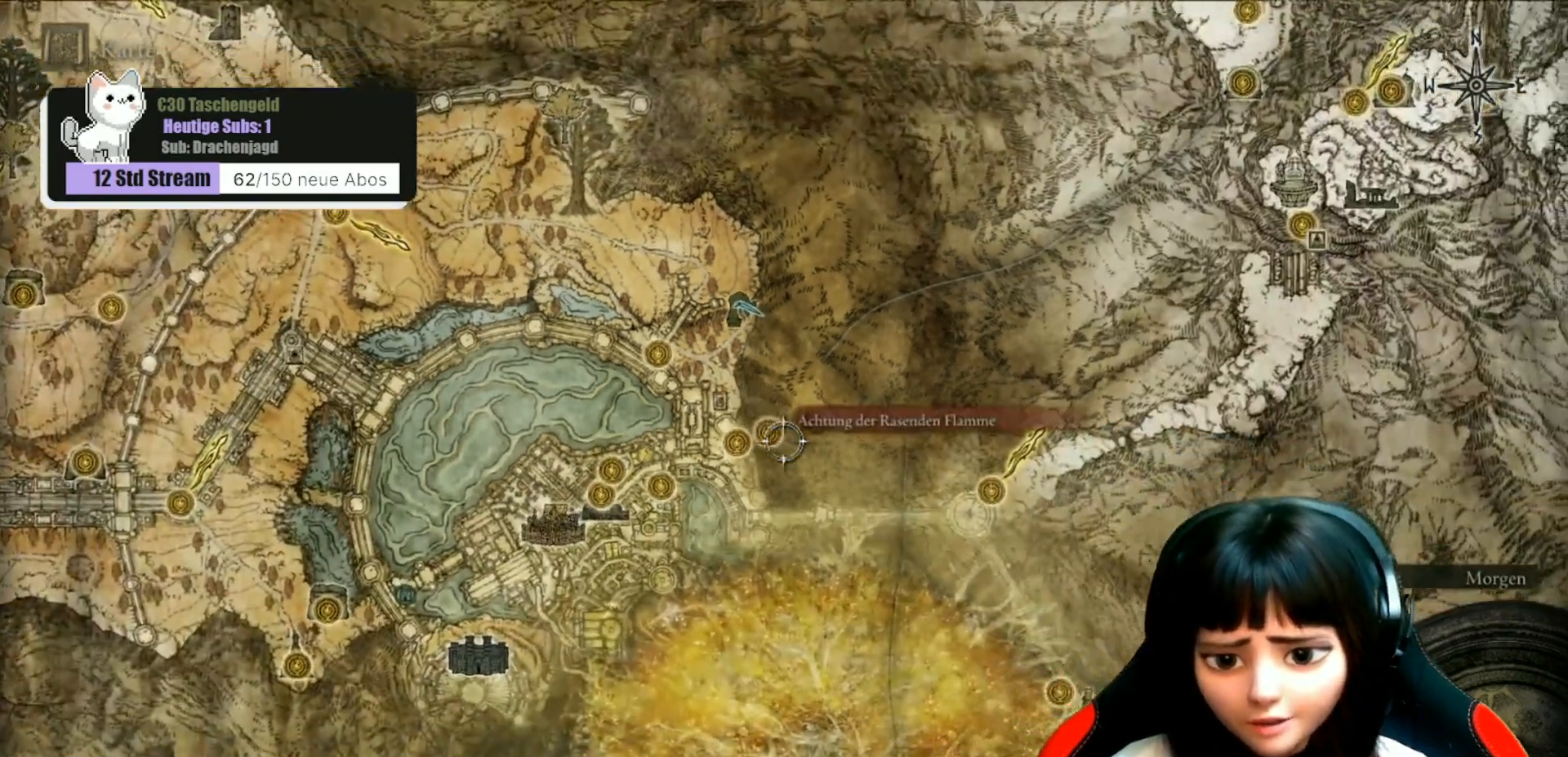
{"buttons": [], "left_stick": "right", "right_stick": "center", "events": [[300, "left_stick", "center"], [433, "left_stick", "right"]]}
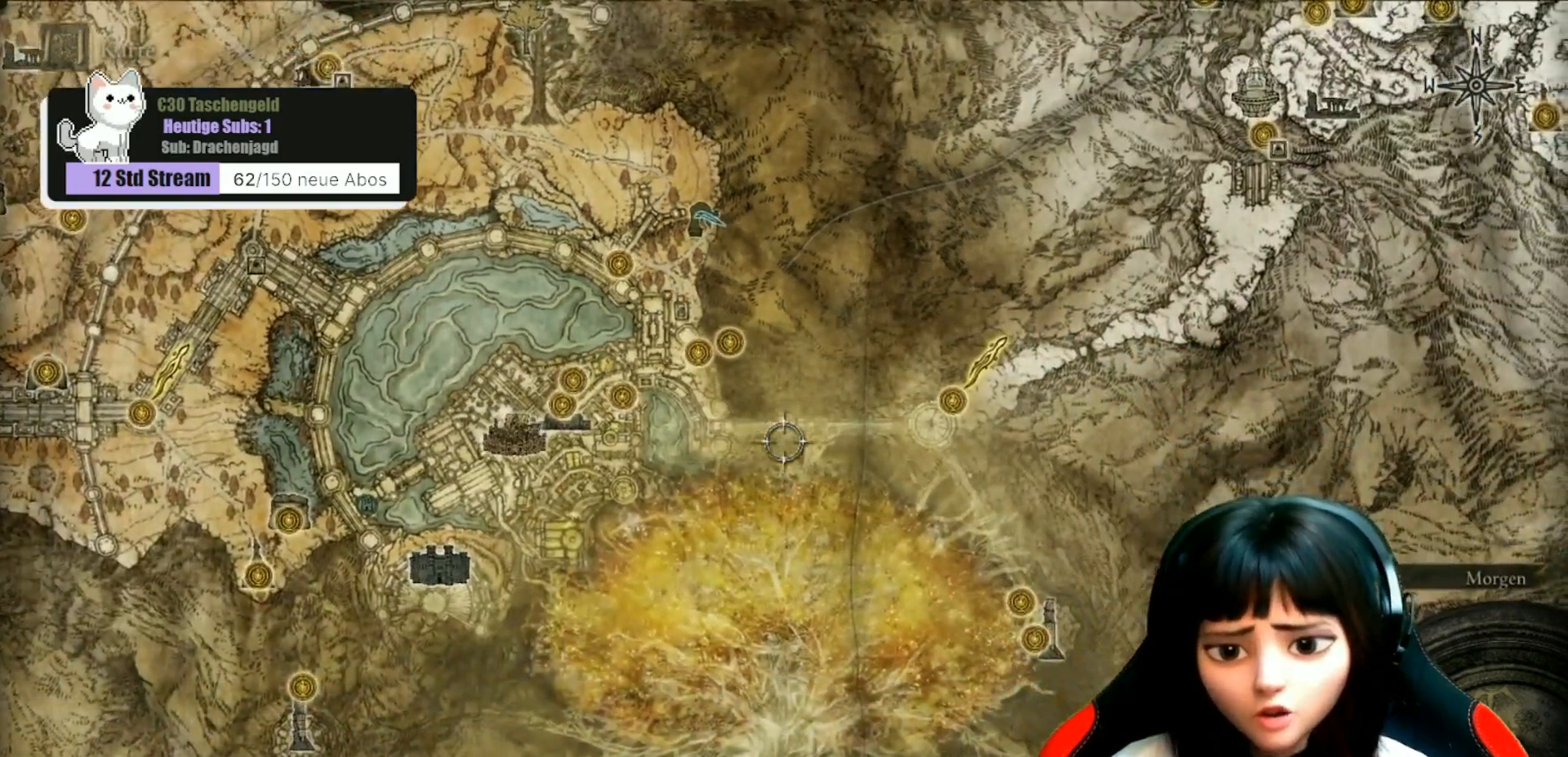
{"buttons": [], "left_stick": "left", "right_stick": "center", "events": [[233, "left_stick", "center"], [500, "left_stick", "left"]]}
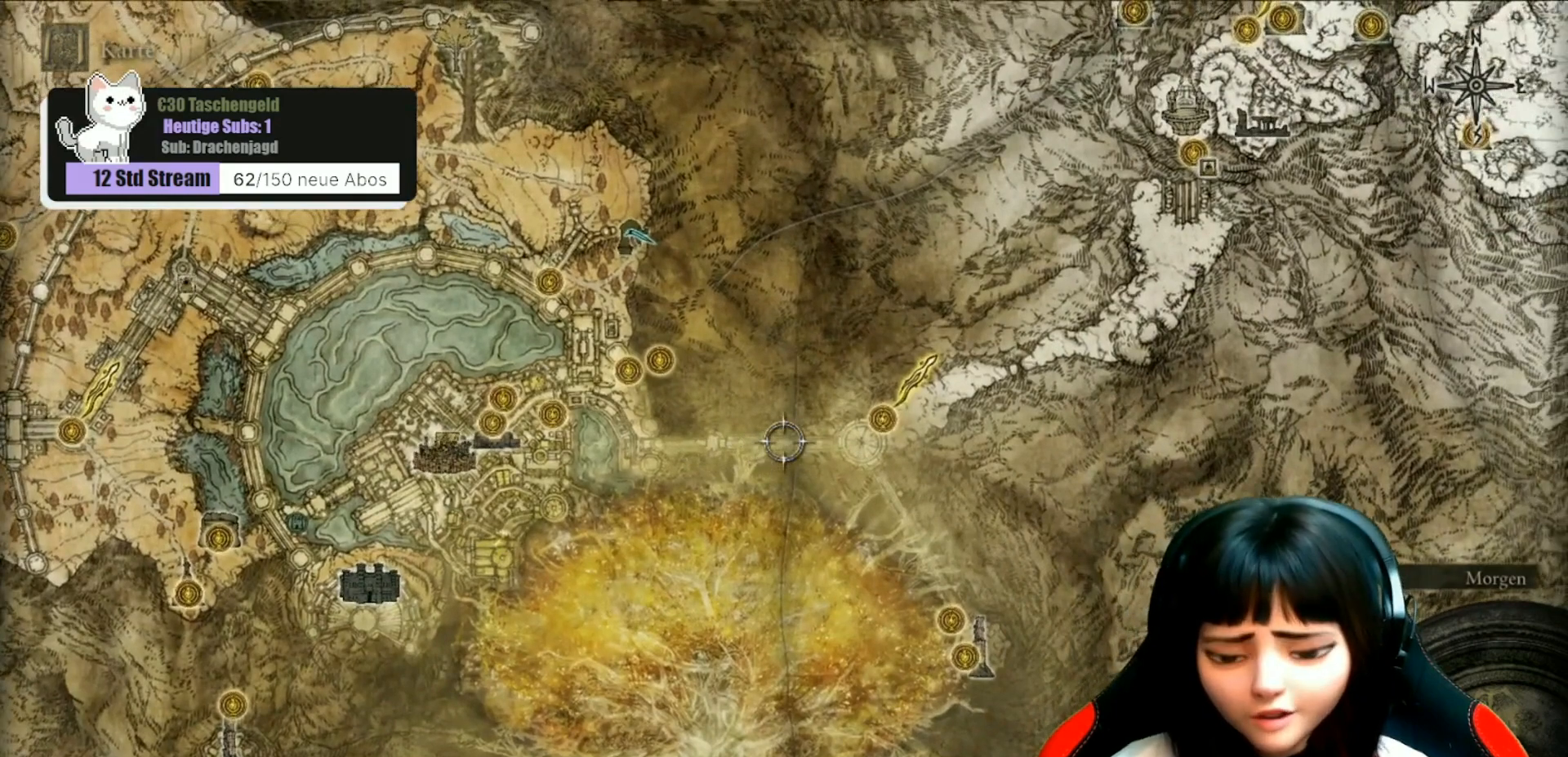
{"buttons": [], "left_stick": "left", "right_stick": "center", "events": []}
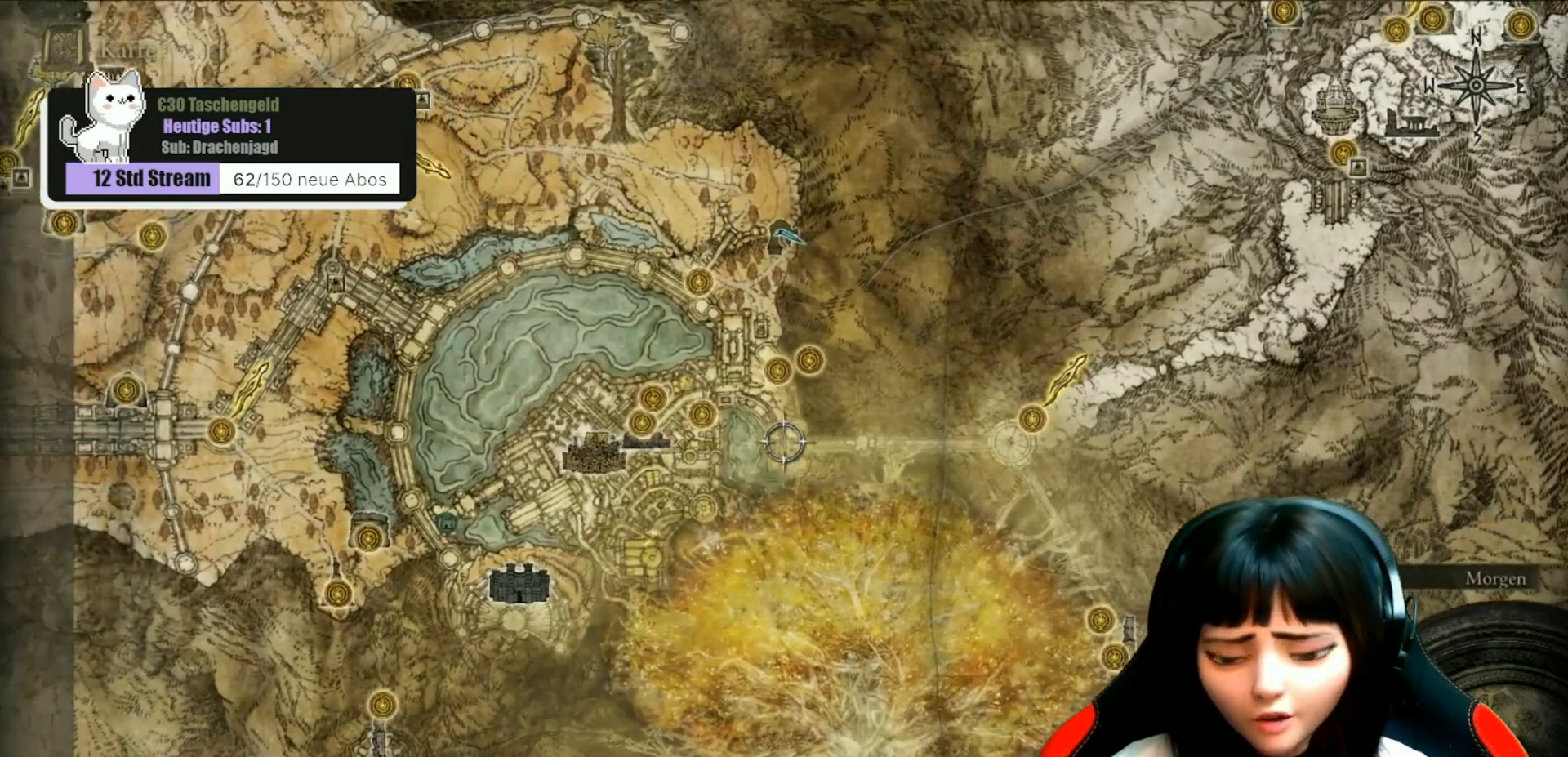
{"buttons": [], "left_stick": "center", "right_stick": "center", "events": [[67, "left_stick", "center"]]}
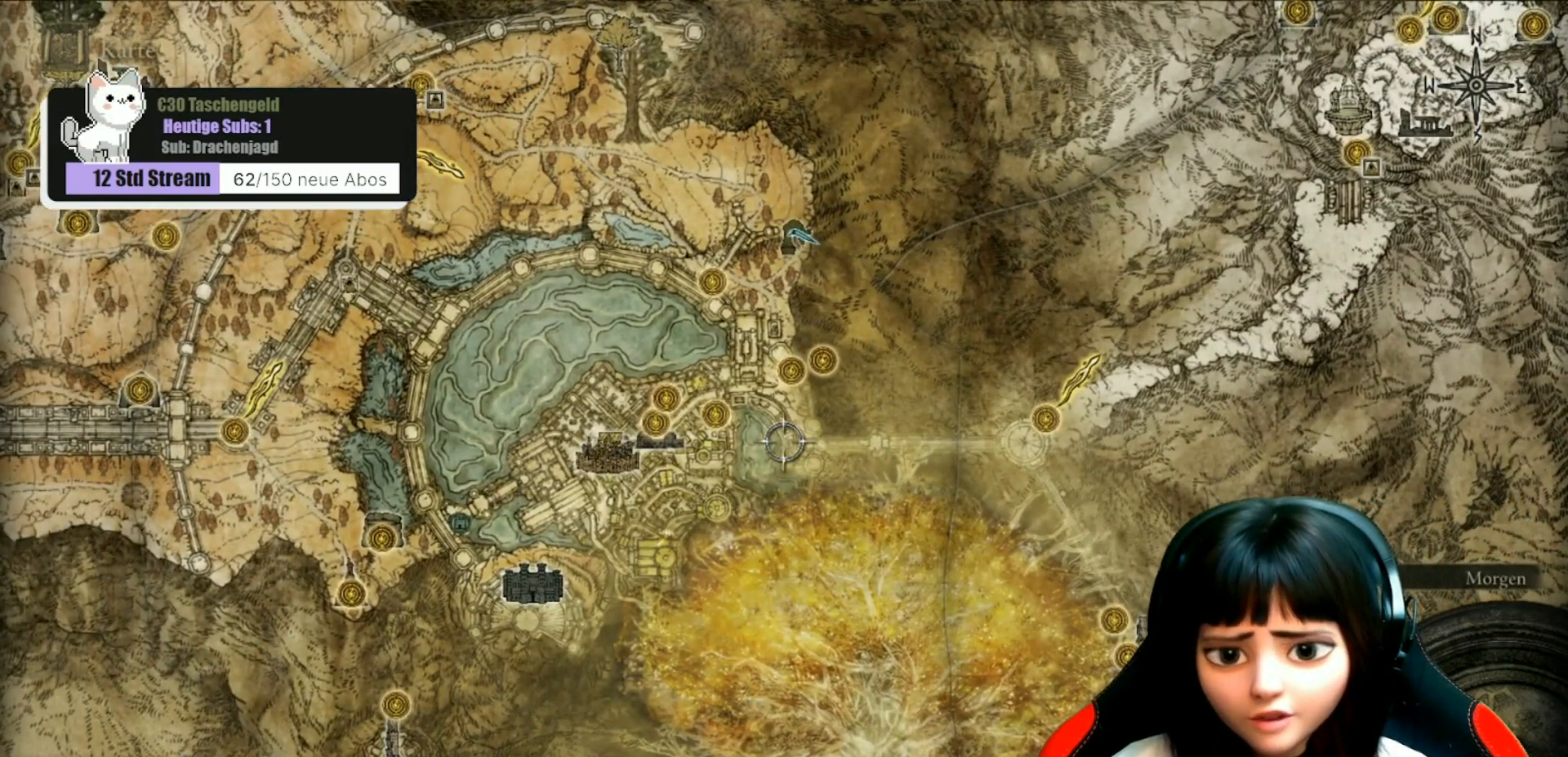
{"buttons": [], "left_stick": "center", "right_stick": "center", "events": []}
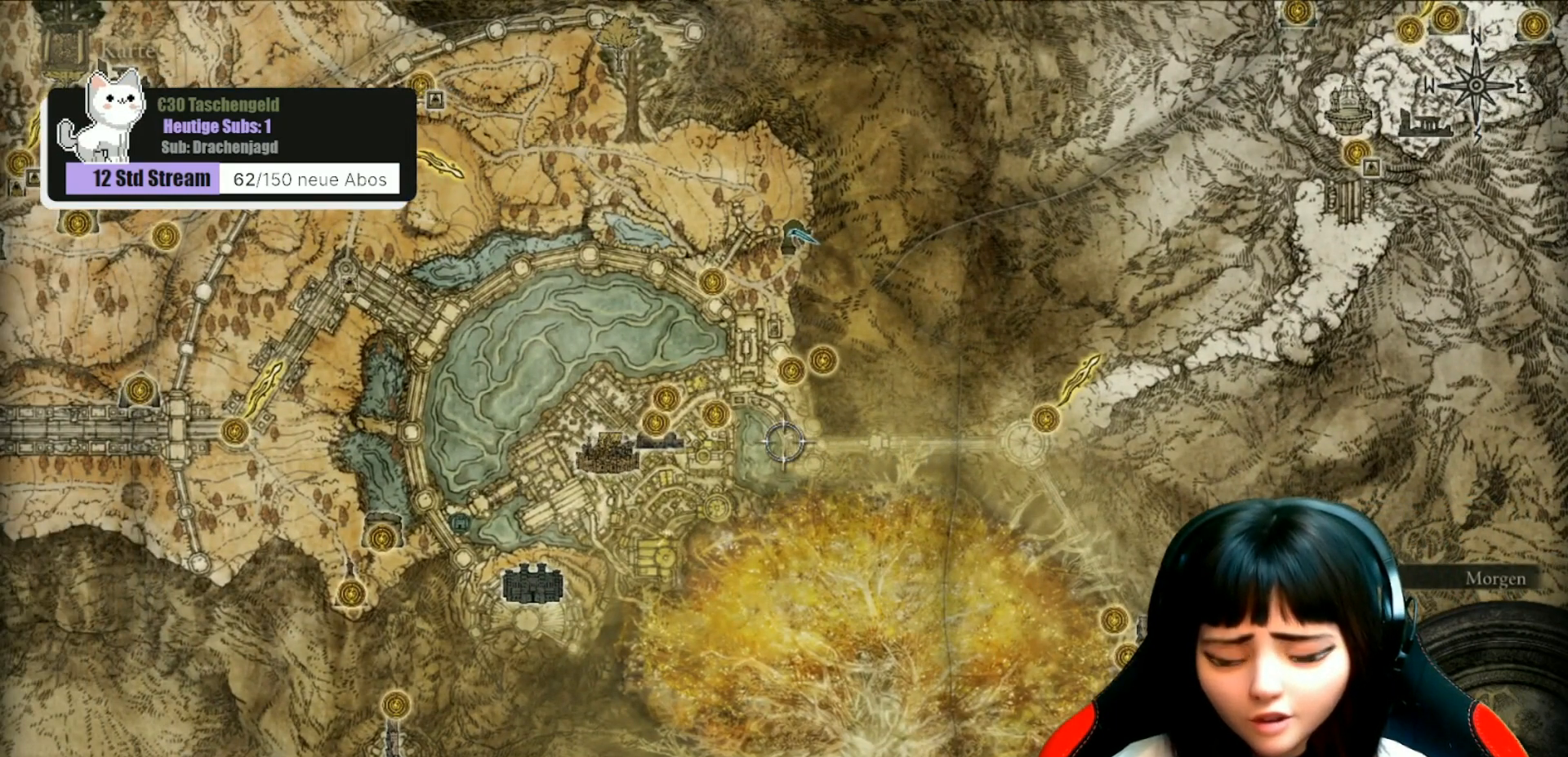
{"buttons": [], "left_stick": "center", "right_stick": "center", "events": []}
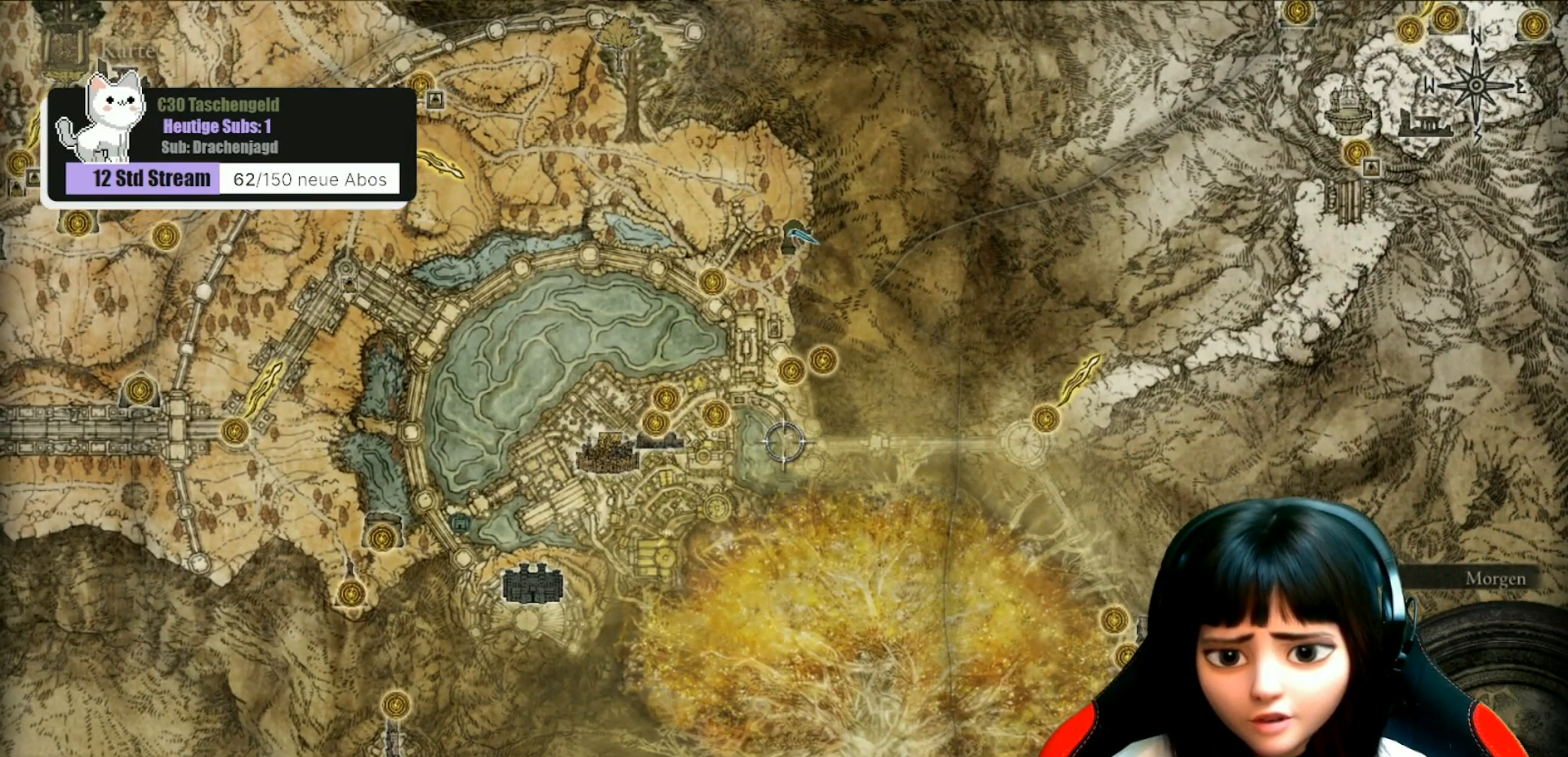
{"buttons": [], "left_stick": "center", "right_stick": "center", "events": []}
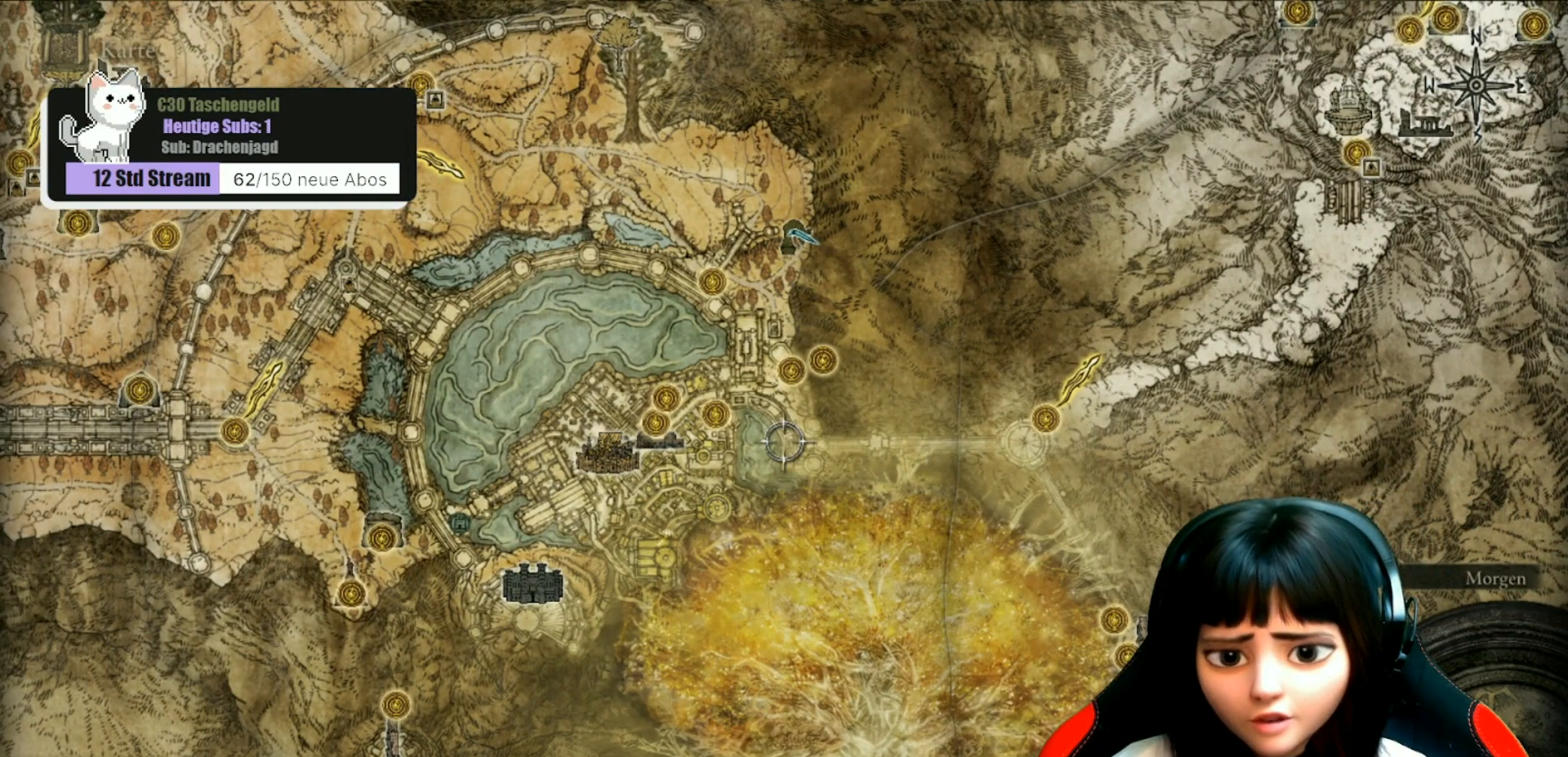
{"buttons": [], "left_stick": "up-left", "right_stick": "center", "events": [[467, "left_stick", "up-left"]]}
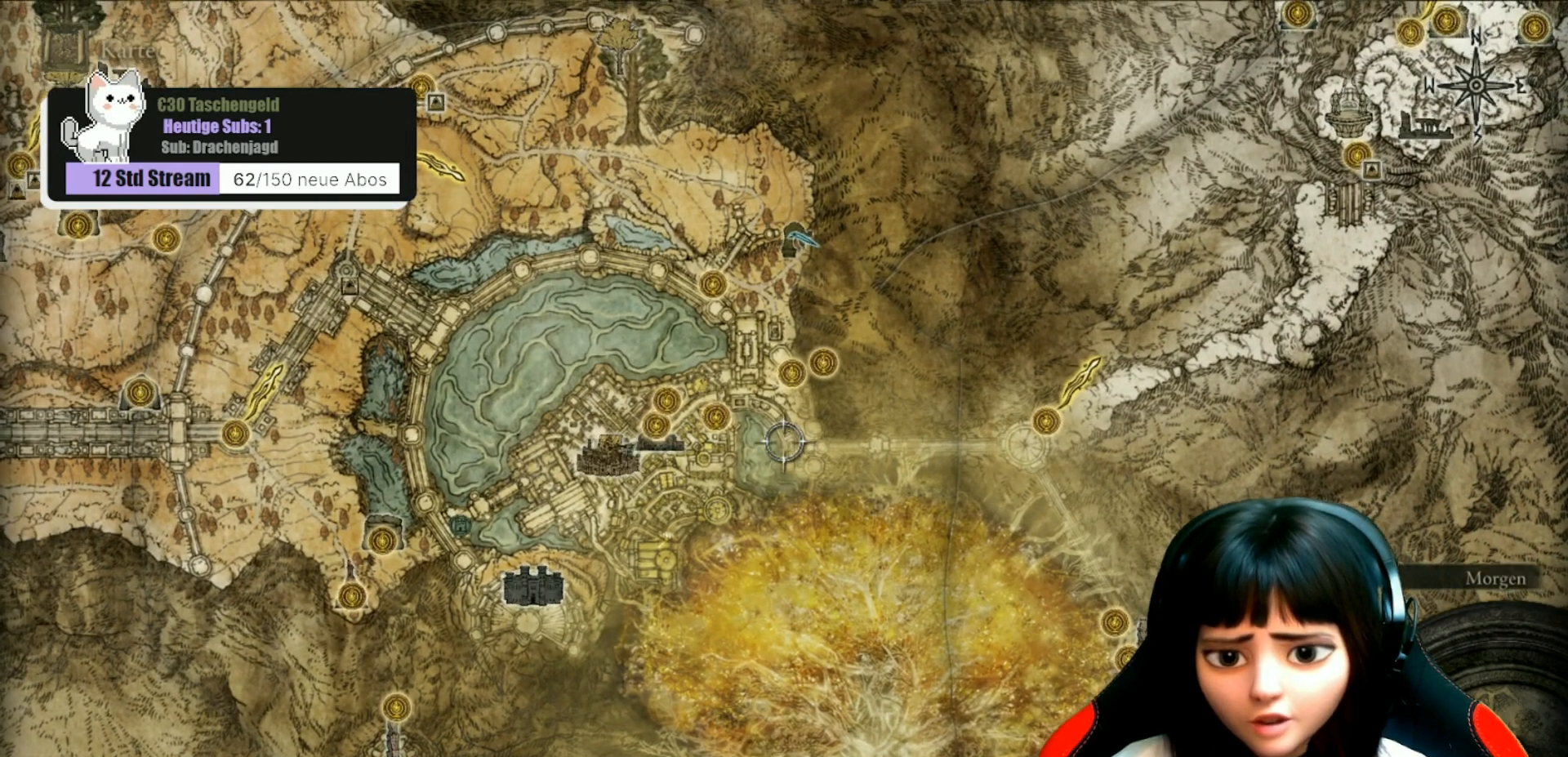
{"buttons": [], "left_stick": "down-left", "right_stick": "center", "events": [[233, "left_stick", "left"], [367, "left_stick", "down-left"]]}
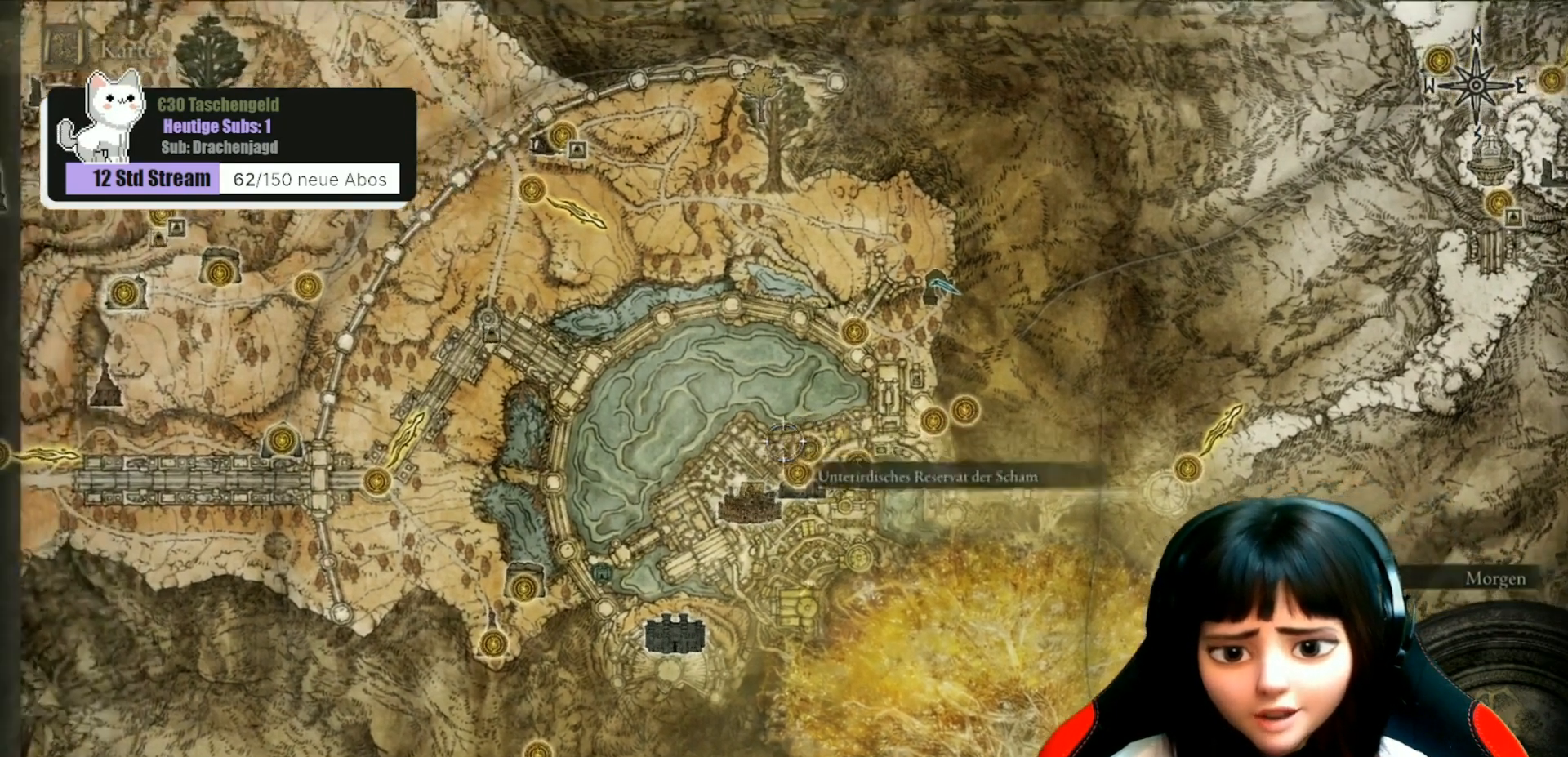
{"buttons": [], "left_stick": "up-right", "right_stick": "center", "events": [[100, "left_stick", "down"], [300, "left_stick", "right"], [433, "left_stick", "up-right"]]}
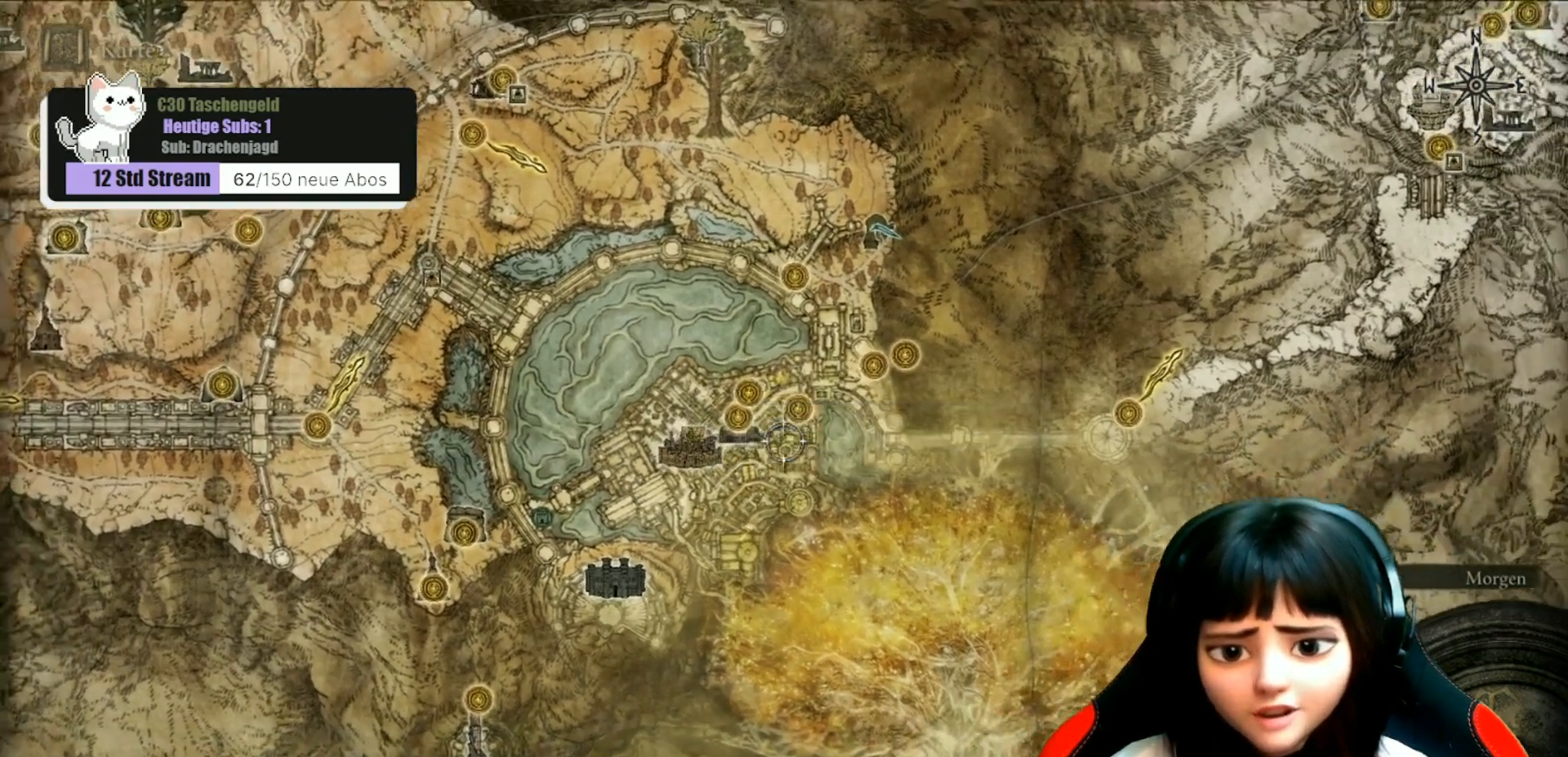
{"buttons": [], "left_stick": "down", "right_stick": "center", "events": [[133, "left_stick", "up-left"], [233, "left_stick", "left"], [333, "left_stick", "down-left"], [500, "left_stick", "down"]]}
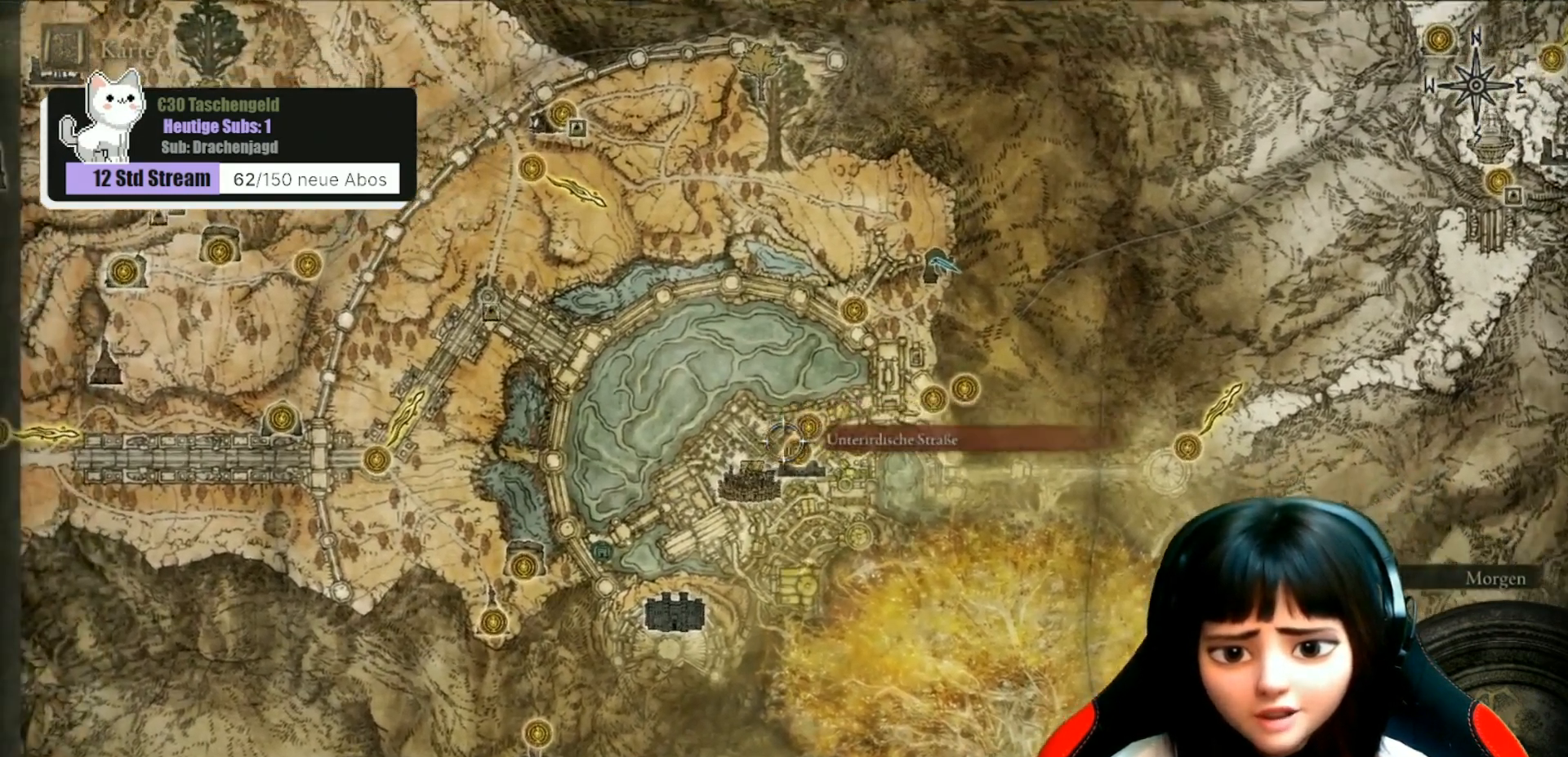
{"buttons": [], "left_stick": "center", "right_stick": "center", "events": [[133, "left_stick", "down-right"], [233, "left_stick", "right"], [333, "left_stick", "up-right"], [500, "left_stick", "center"]]}
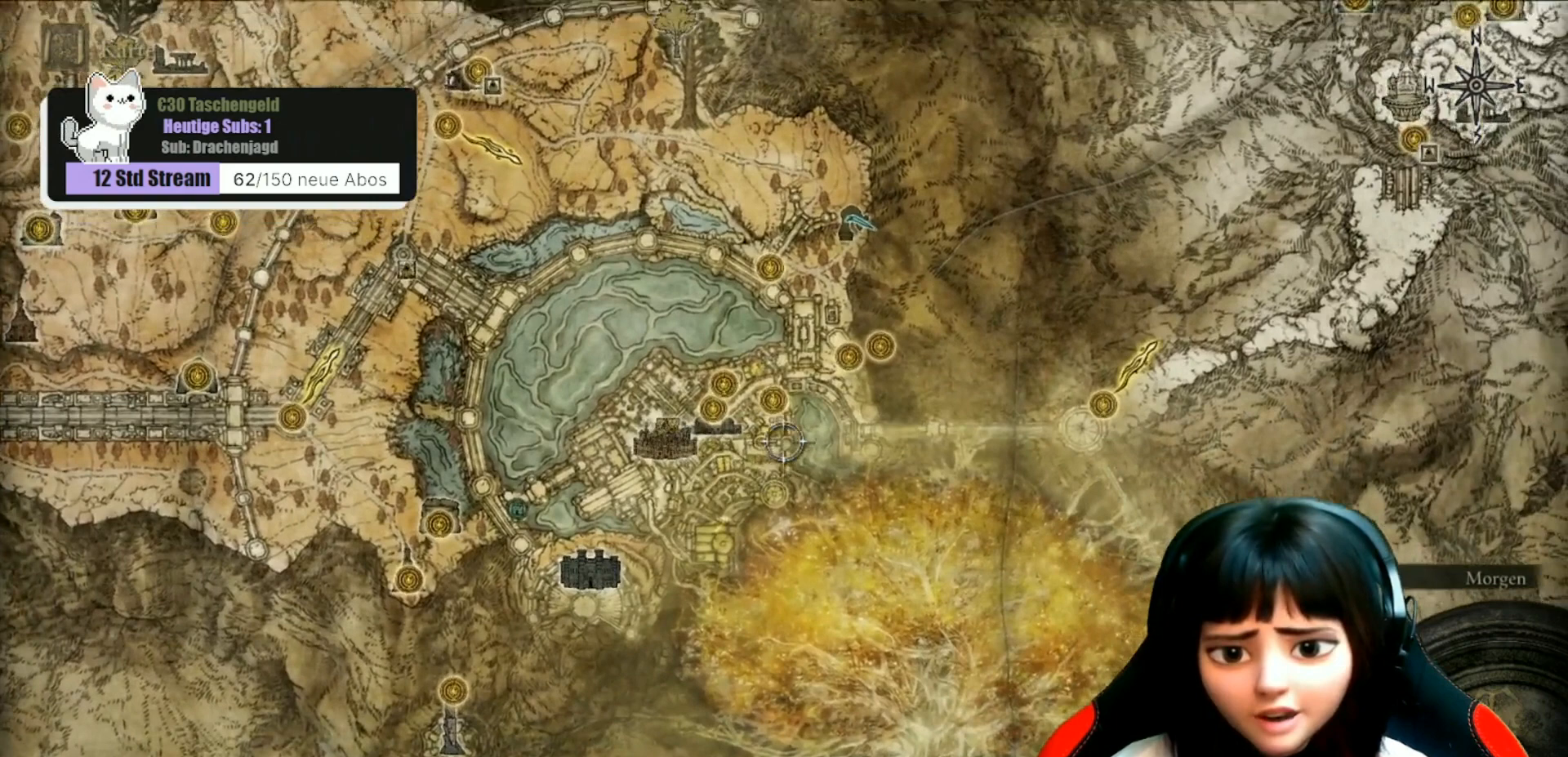
{"buttons": [], "left_stick": "left", "right_stick": "center", "events": [[467, "left_stick", "left"]]}
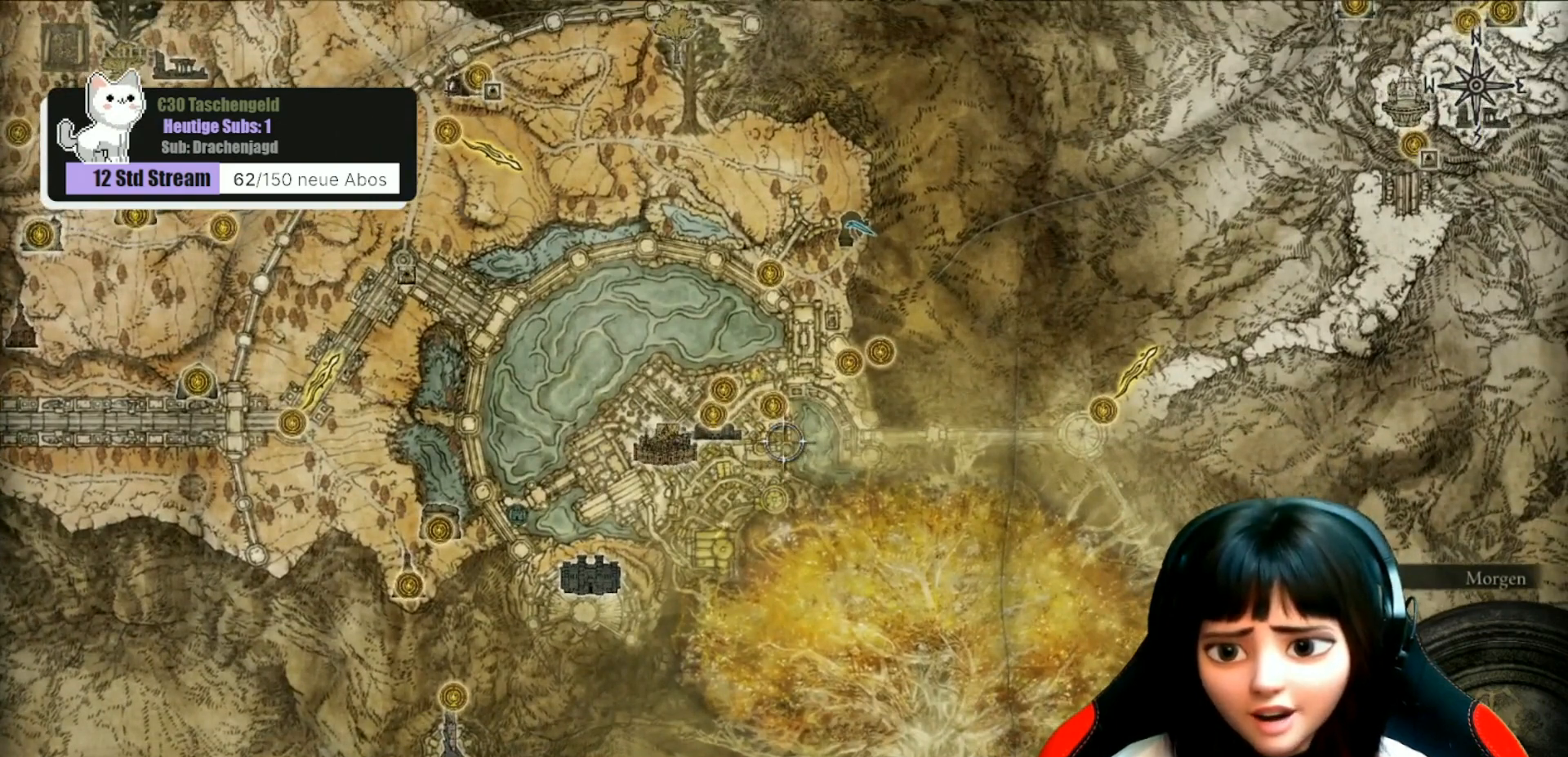
{"buttons": [], "left_stick": "center", "right_stick": "center", "events": [[400, "left_stick", "center"]]}
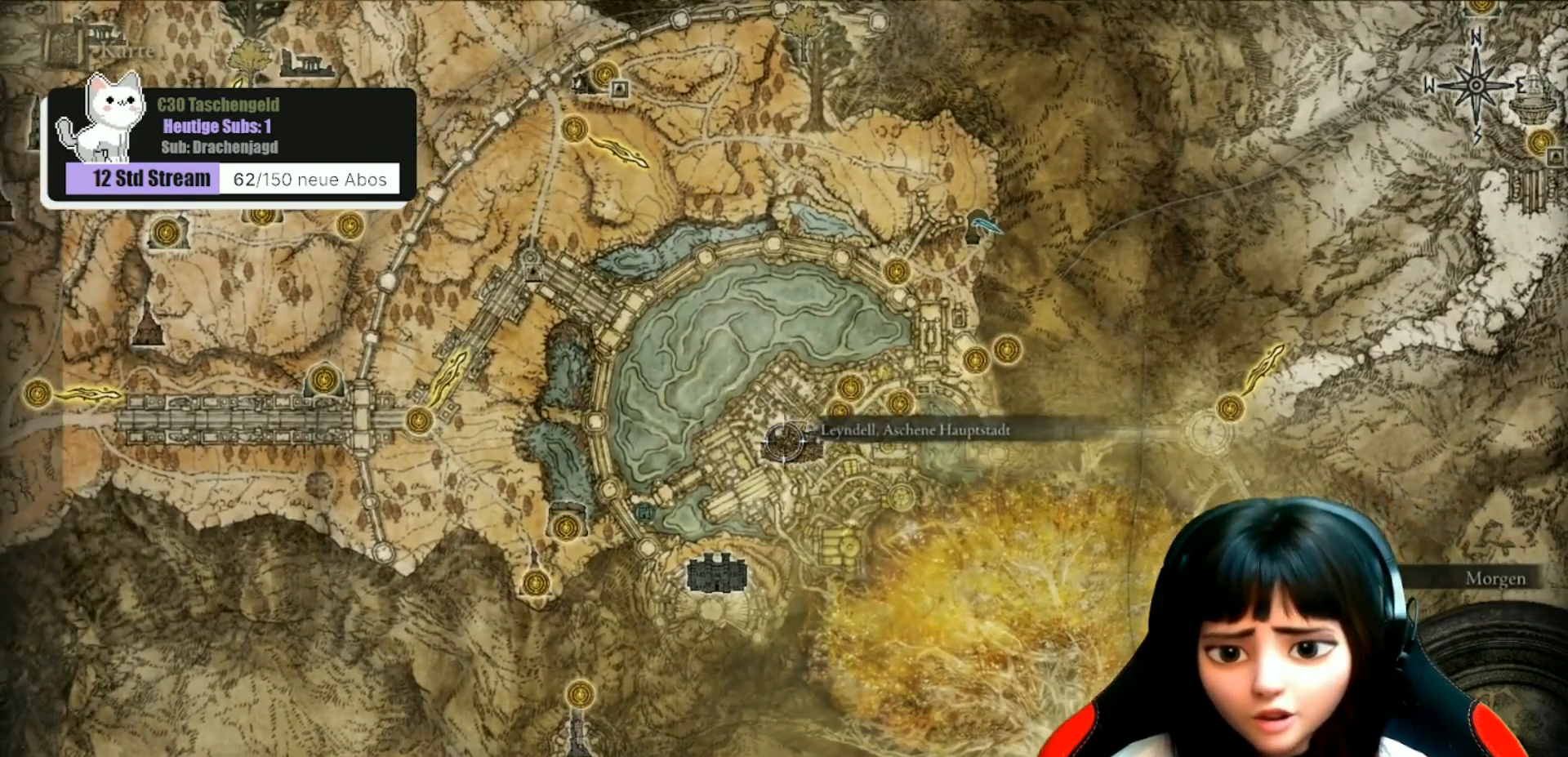
{"buttons": [], "left_stick": "center", "right_stick": "center", "events": []}
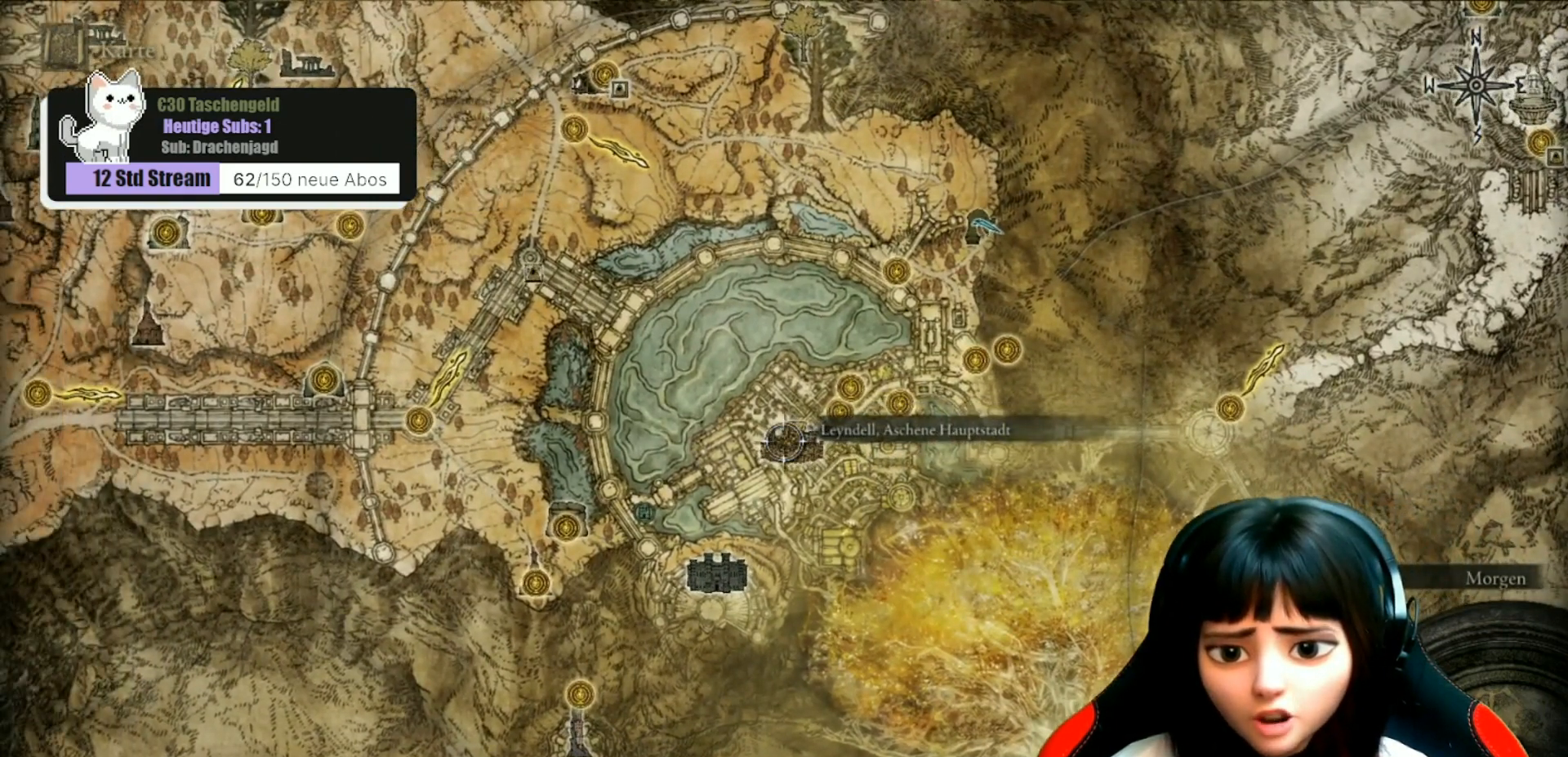
{"buttons": [], "left_stick": "center", "right_stick": "center", "events": []}
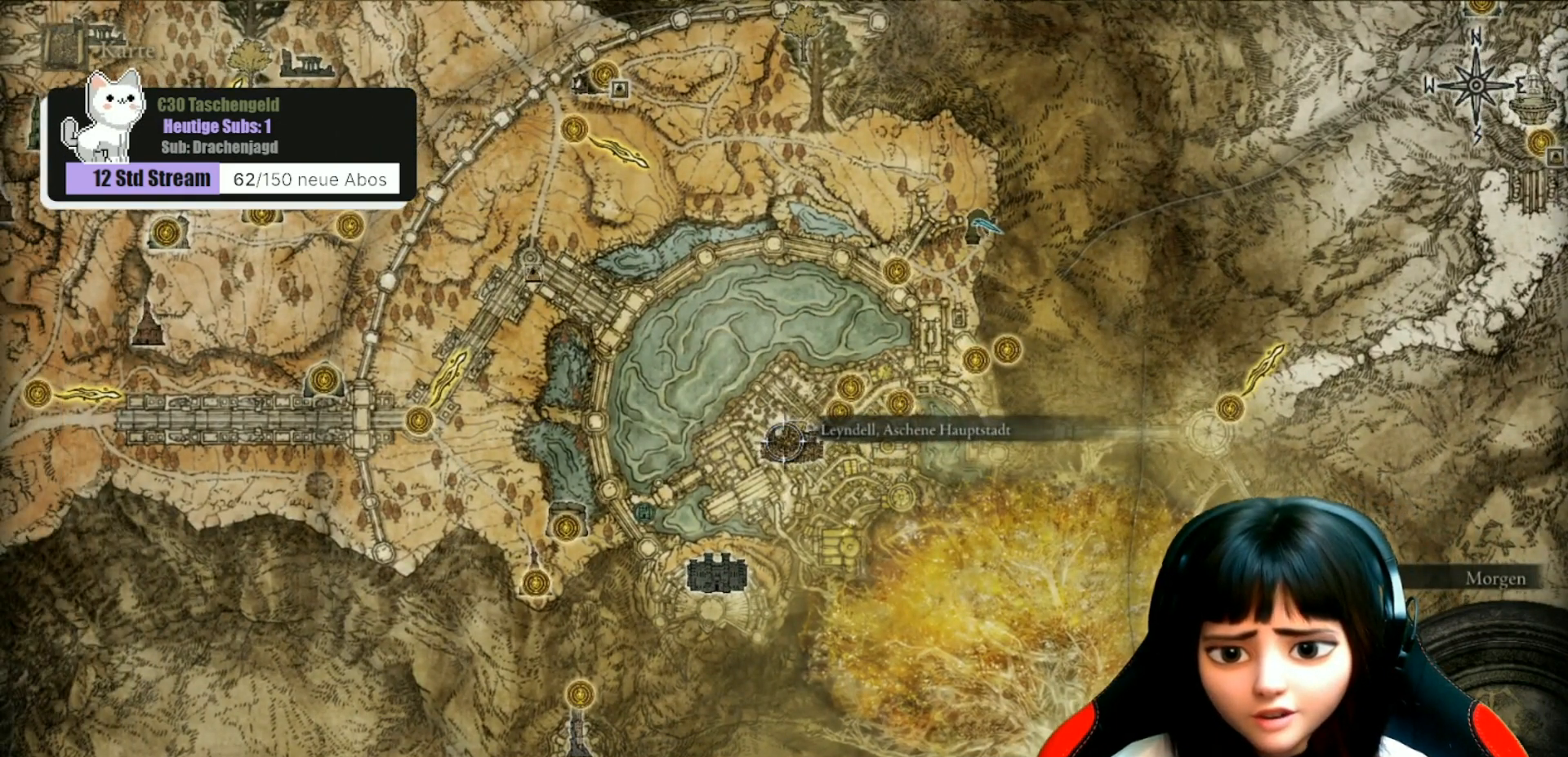
{"buttons": [], "left_stick": "left", "right_stick": "center", "events": [[167, "left_stick", "up-right"], [367, "left_stick", "down"], [500, "left_stick", "left"]]}
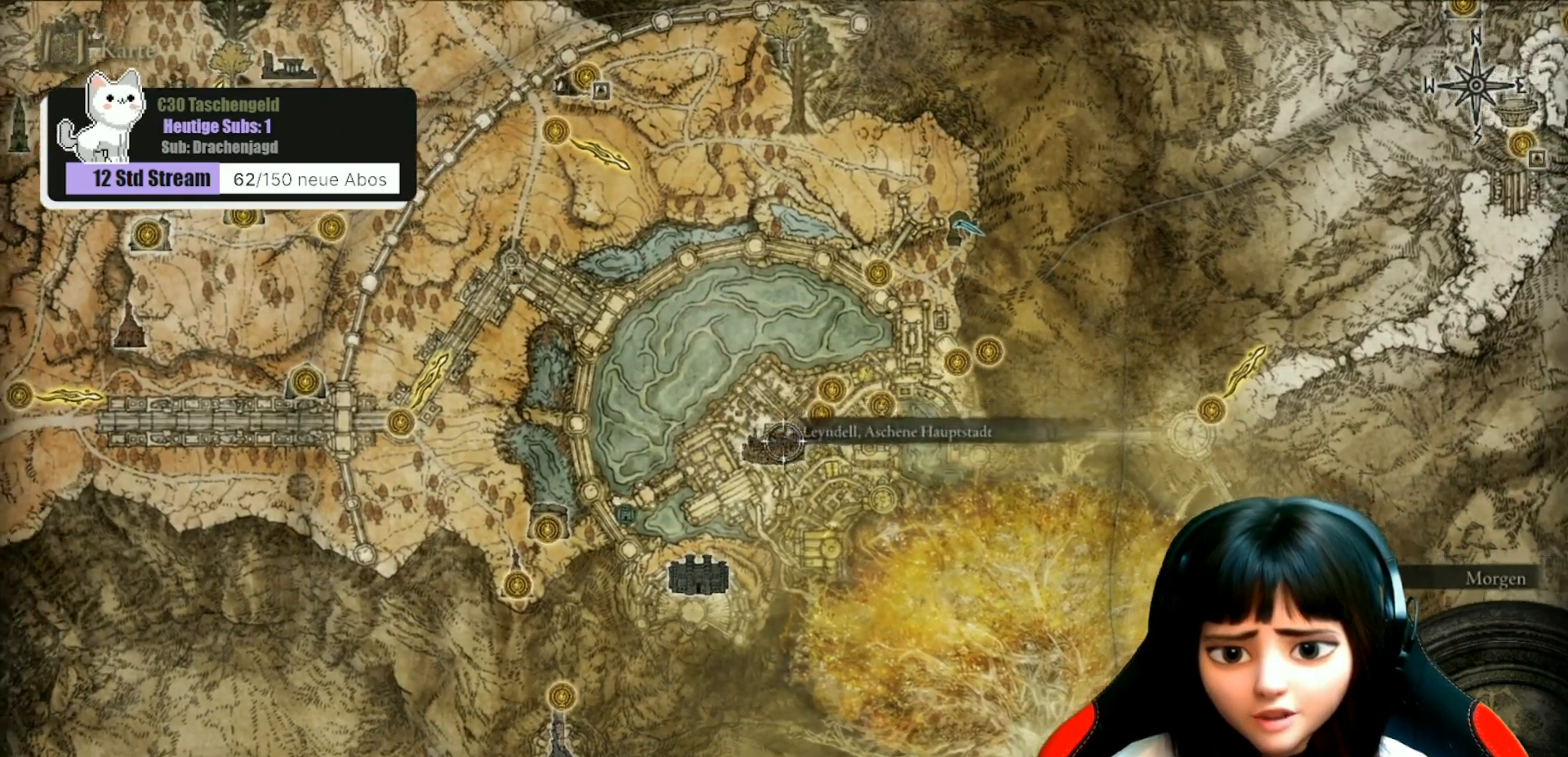
{"buttons": [], "left_stick": "center", "right_stick": "center", "events": [[67, "left_stick", "center"]]}
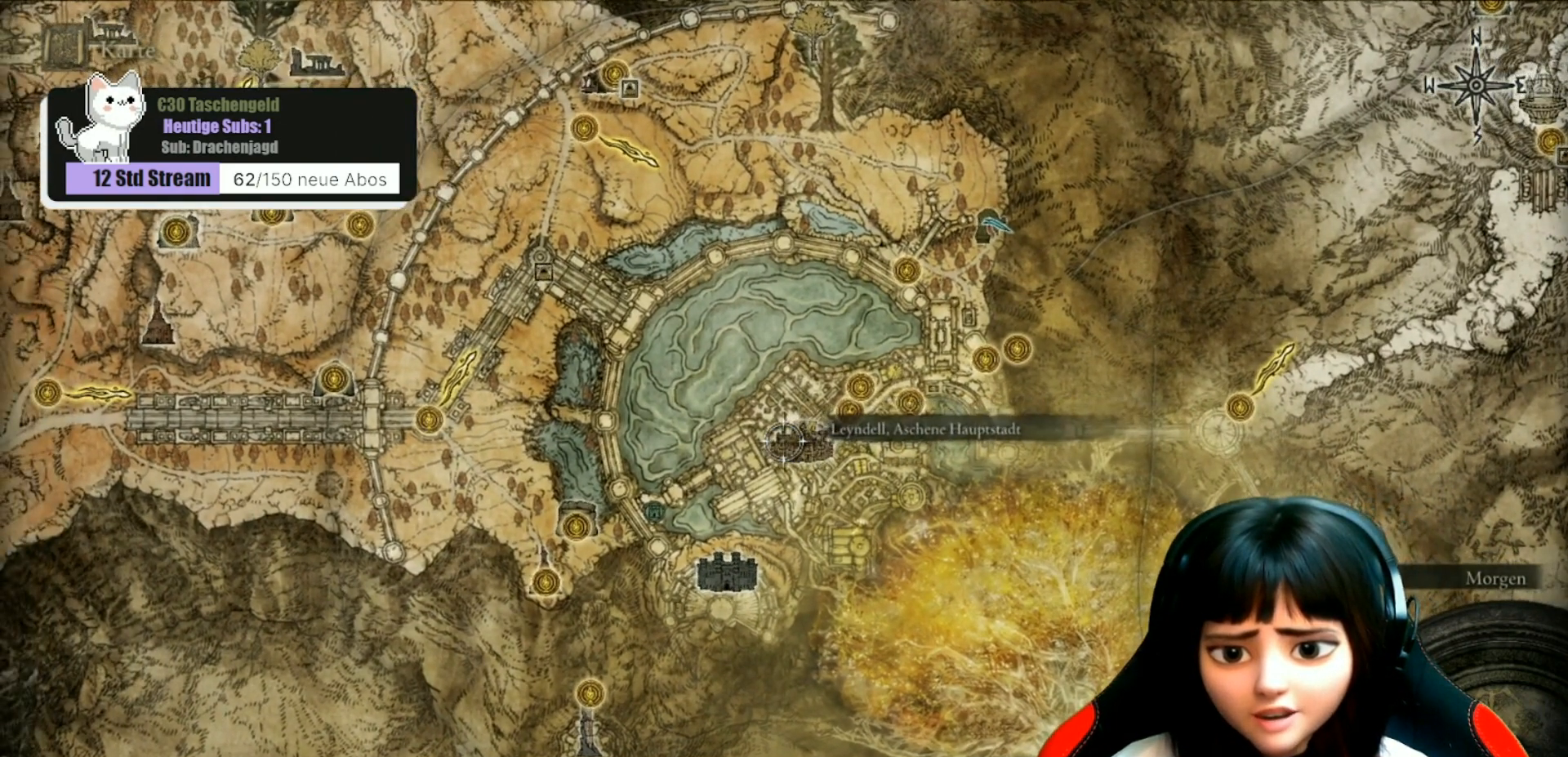
{"buttons": [], "left_stick": "right", "right_stick": "center", "events": [[33, "left_stick", "right"], [167, "left_stick", "center"], [233, "left_stick", "left"], [333, "left_stick", "center"], [500, "left_stick", "right"]]}
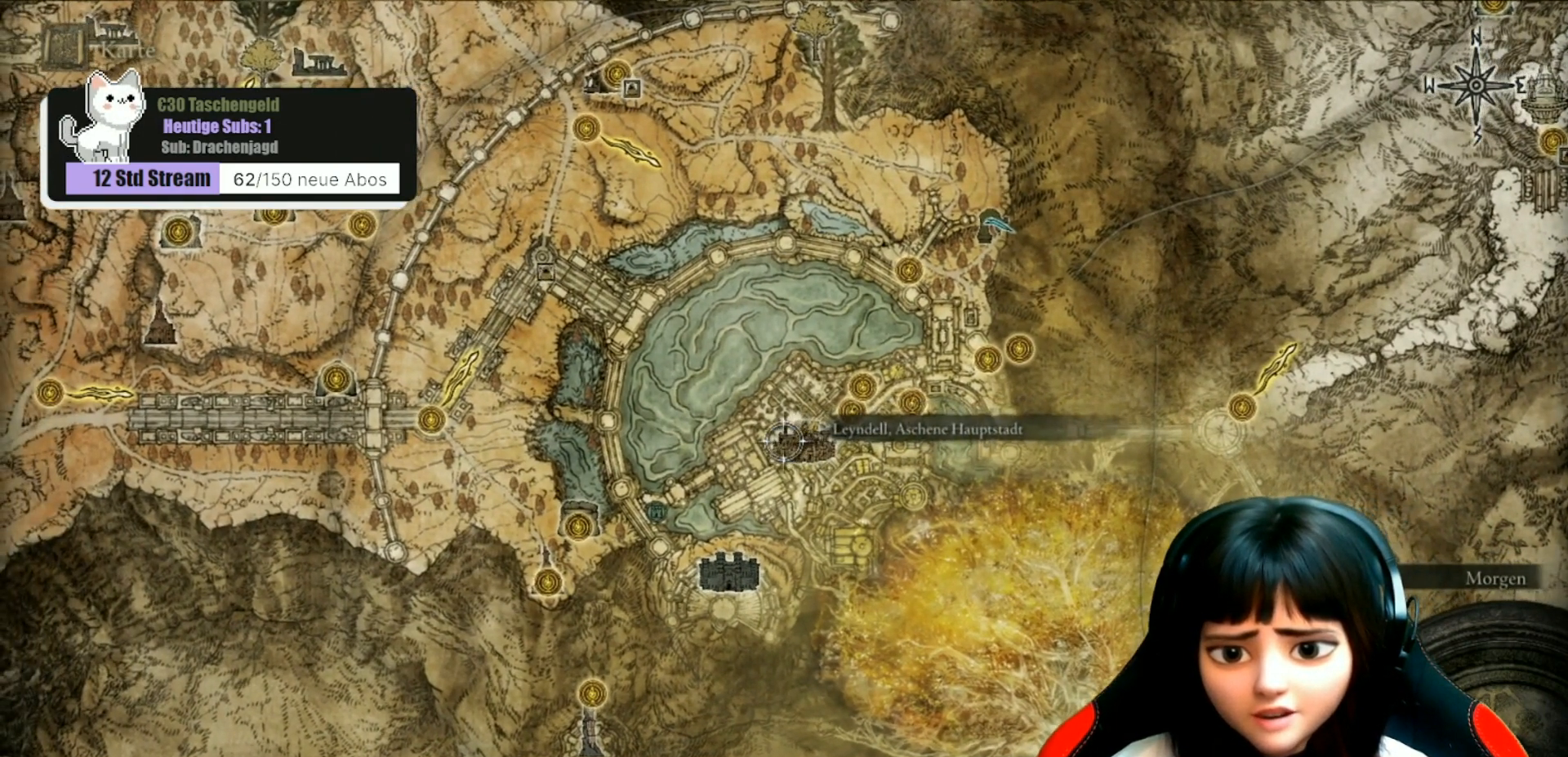
{"buttons": [], "left_stick": "right", "right_stick": "center", "events": [[33, "left_stick", "center"], [500, "left_stick", "right"]]}
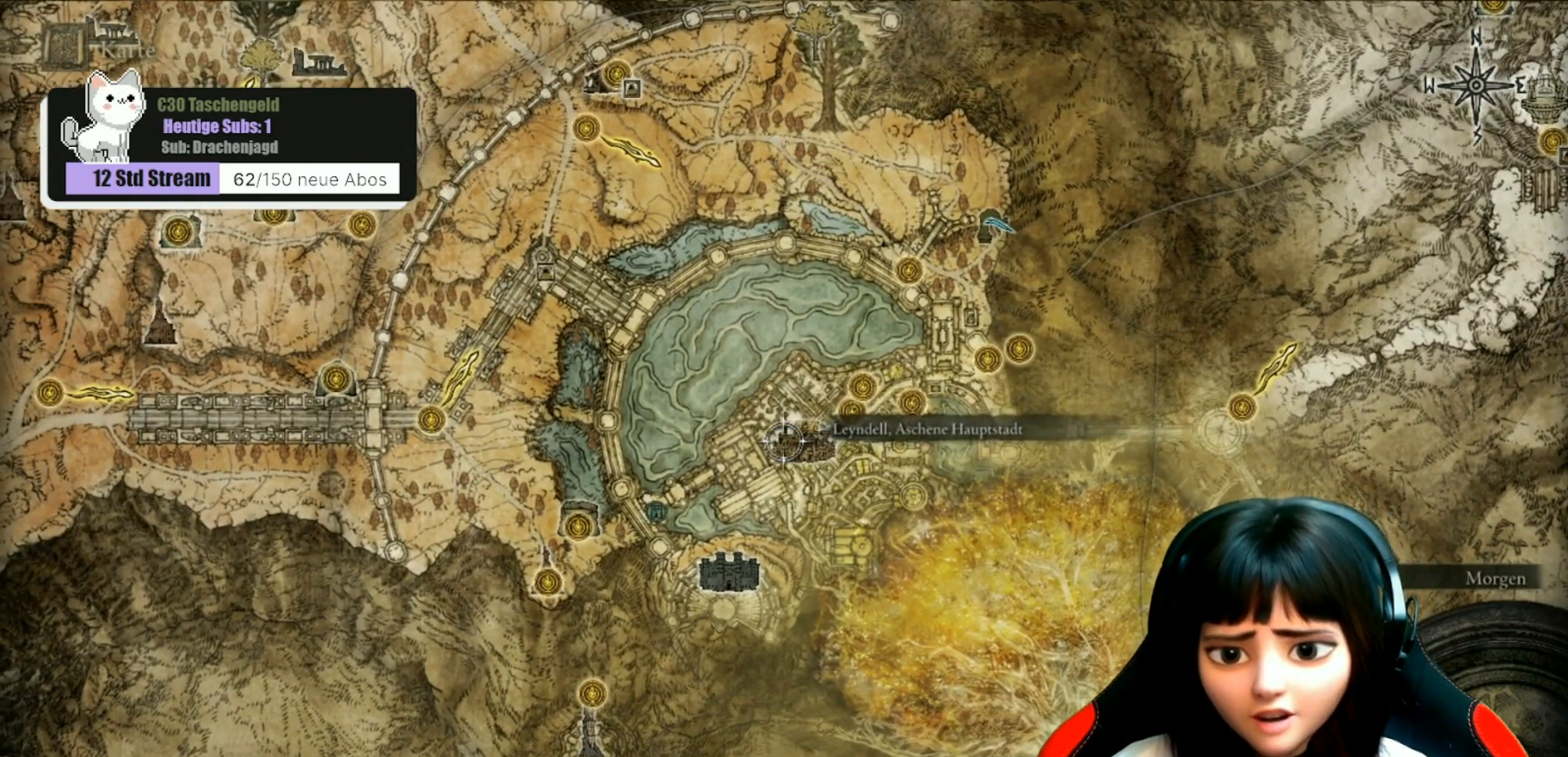
{"buttons": [], "left_stick": "center", "right_stick": "center", "events": [[67, "left_stick", "center"]]}
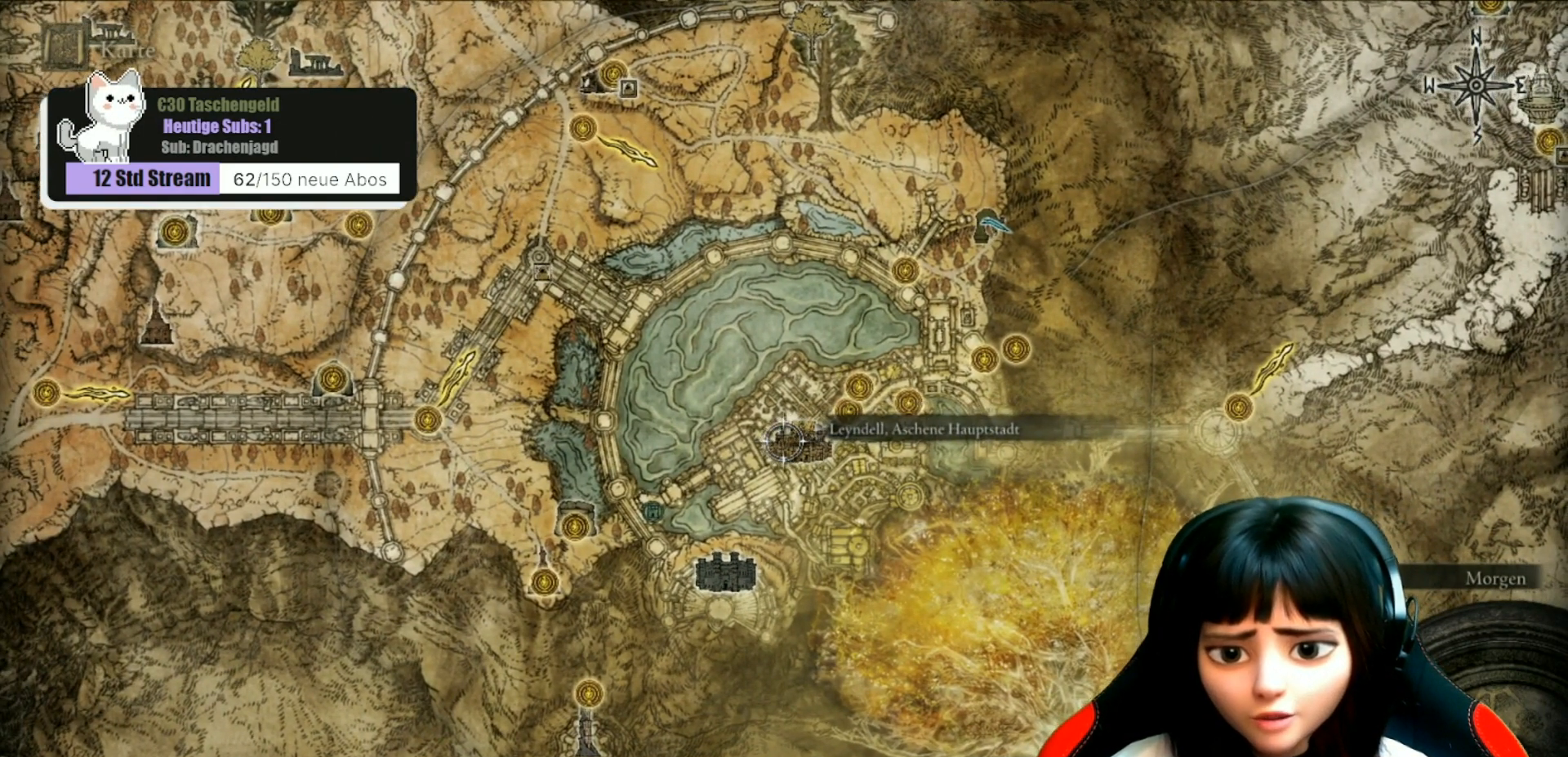
{"buttons": [], "left_stick": "center", "right_stick": "center", "events": []}
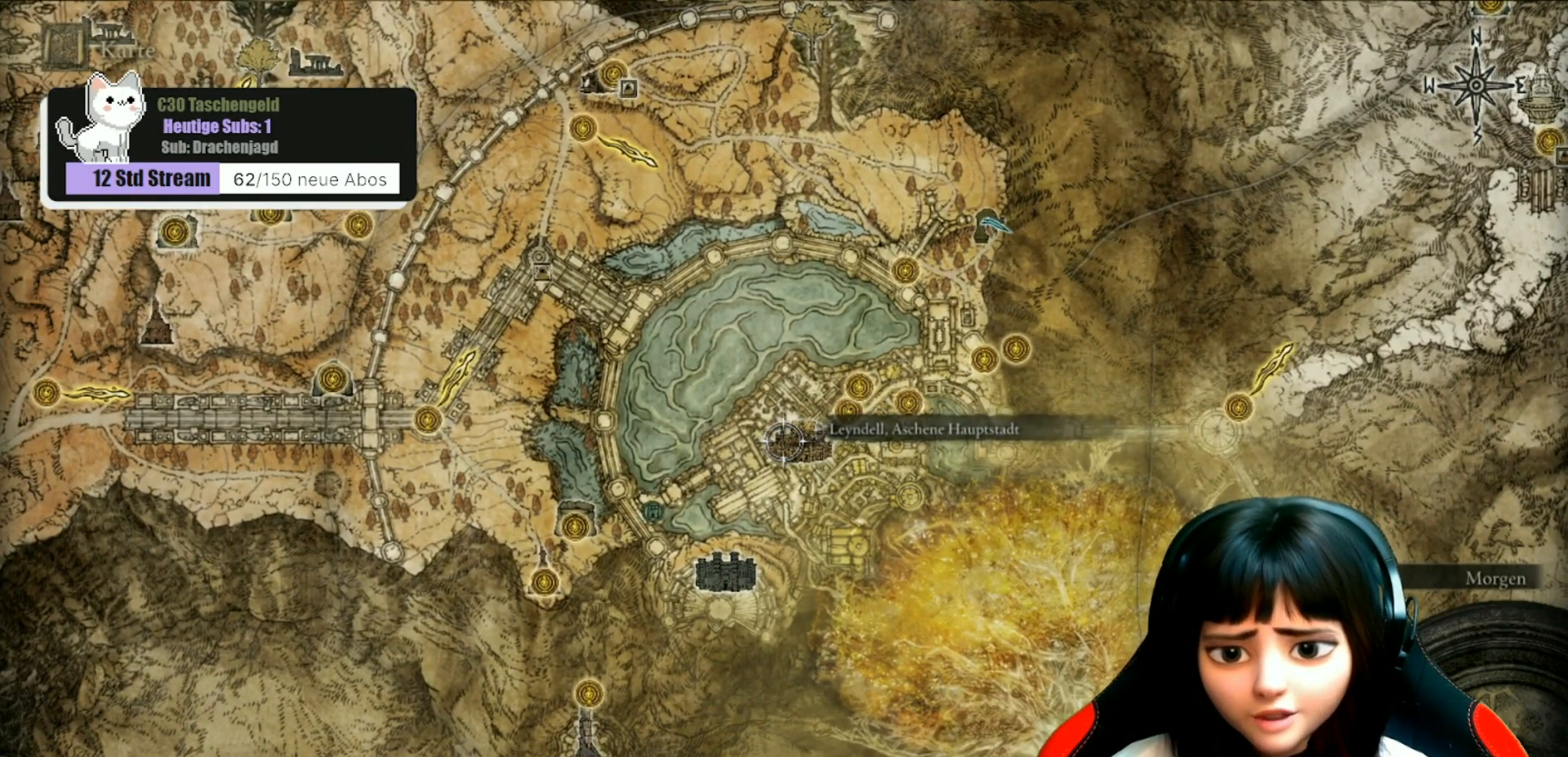
{"buttons": [], "left_stick": "center", "right_stick": "center", "events": [[67, "left_stick", "right"], [167, "left_stick", "center"], [400, "left_stick", "right"], [467, "left_stick", "center"]]}
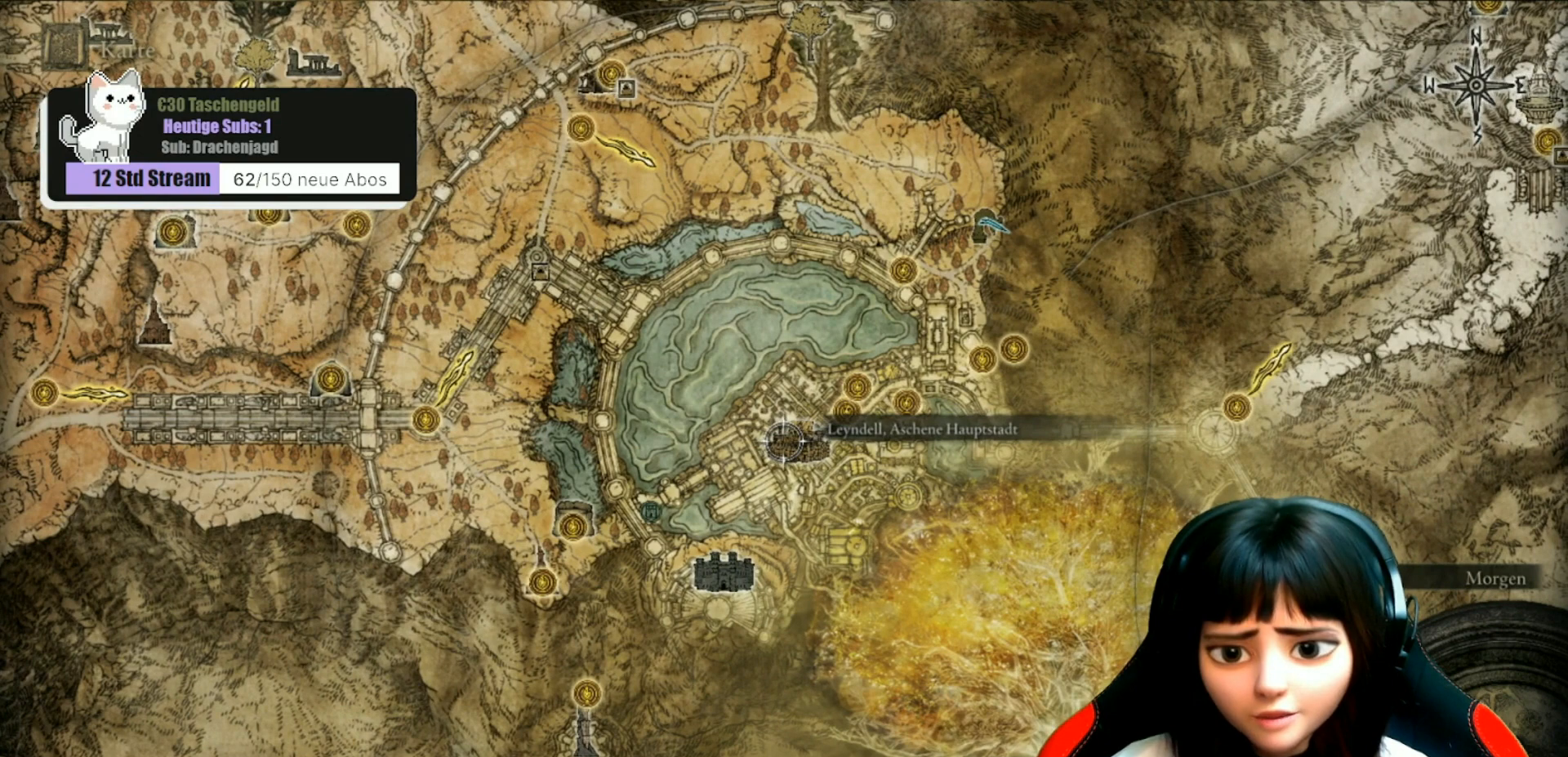
{"buttons": [], "left_stick": "center", "right_stick": "center", "events": []}
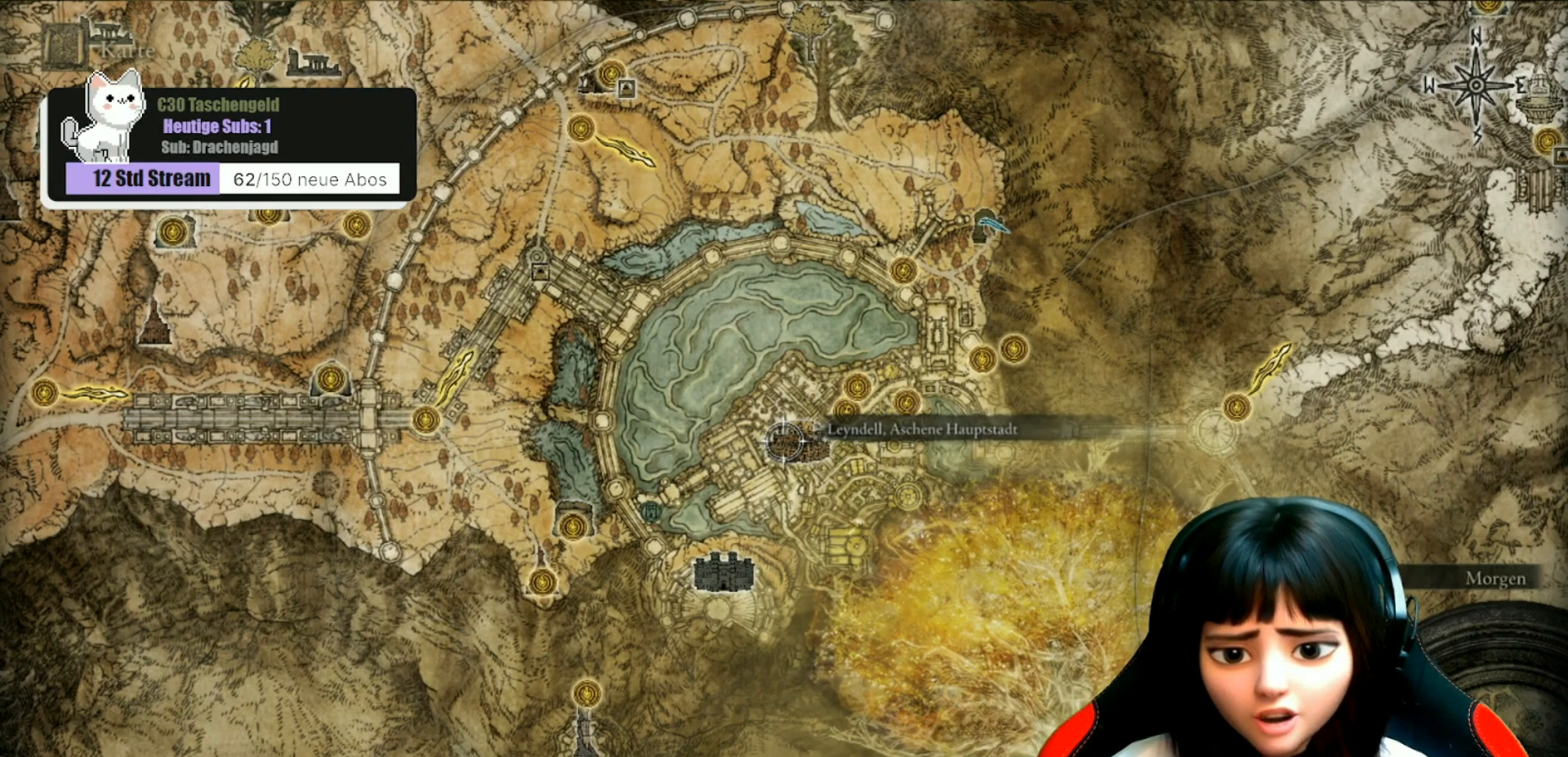
{"buttons": [], "left_stick": "center", "right_stick": "center", "events": []}
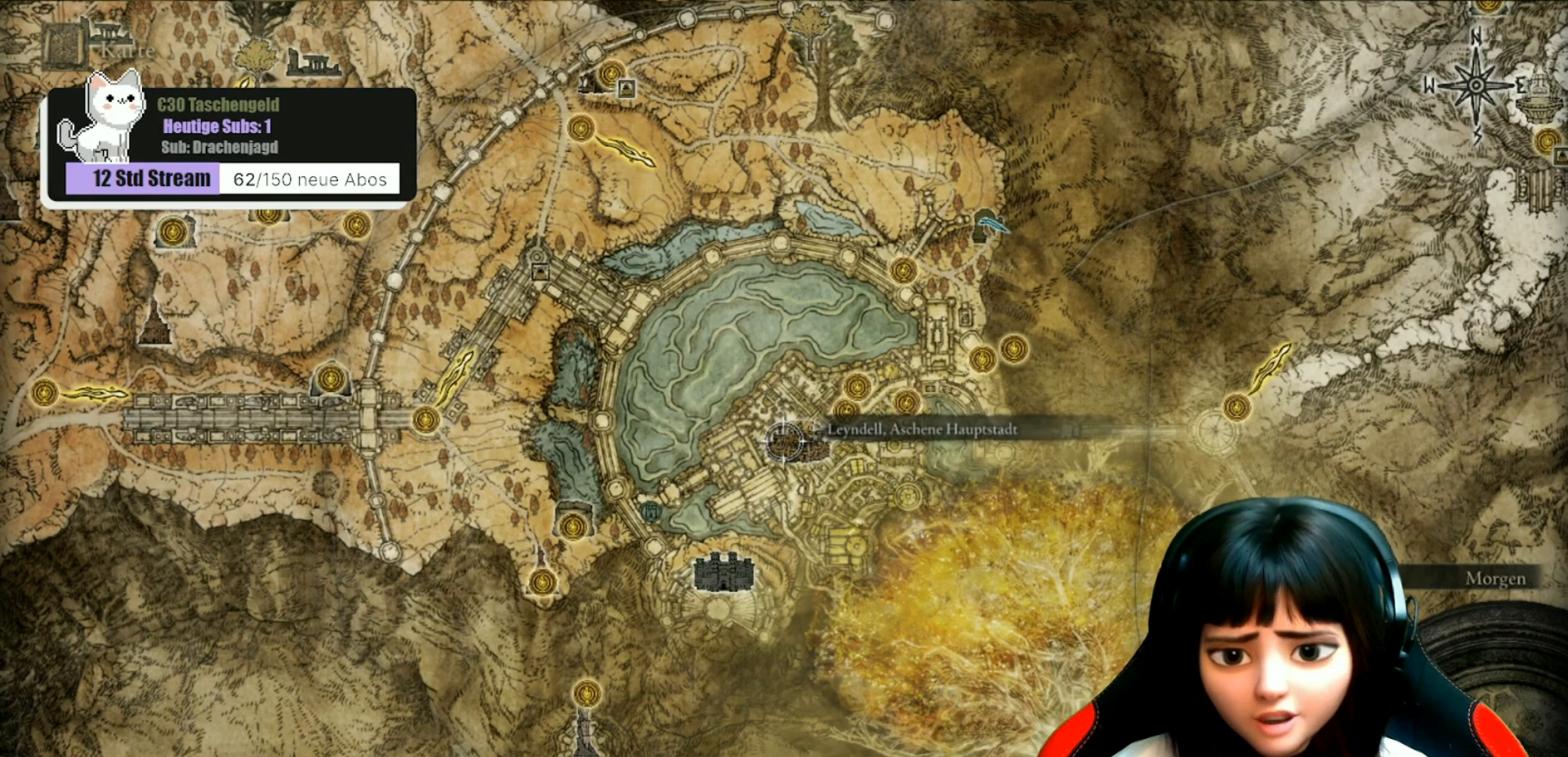
{"buttons": [], "left_stick": "down", "right_stick": "center", "events": [[233, "left_stick", "right"], [367, "left_stick", "center"], [500, "left_stick", "down"]]}
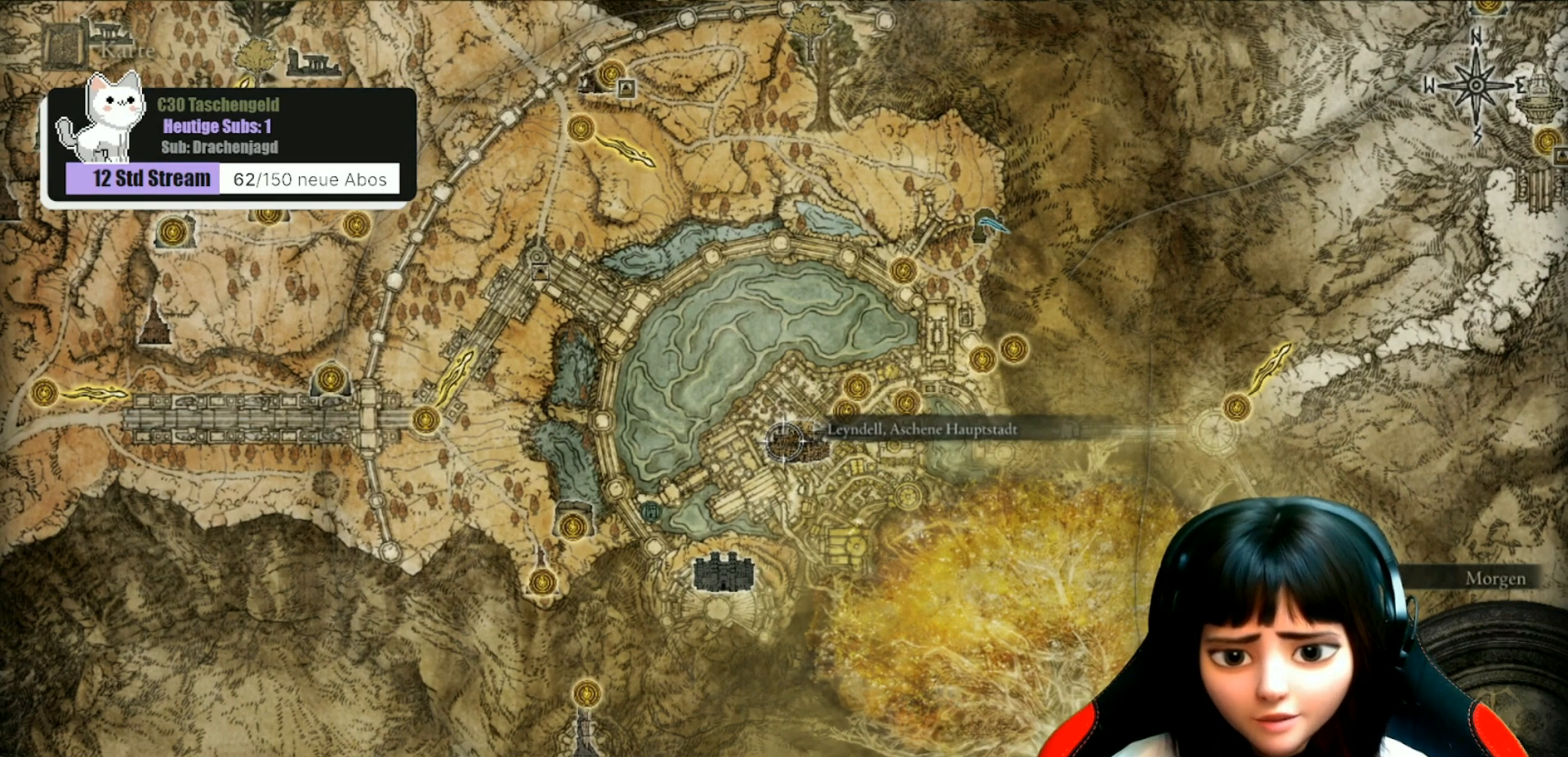
{"buttons": [], "left_stick": "center", "right_stick": "center", "events": [[167, "left_stick", "center"]]}